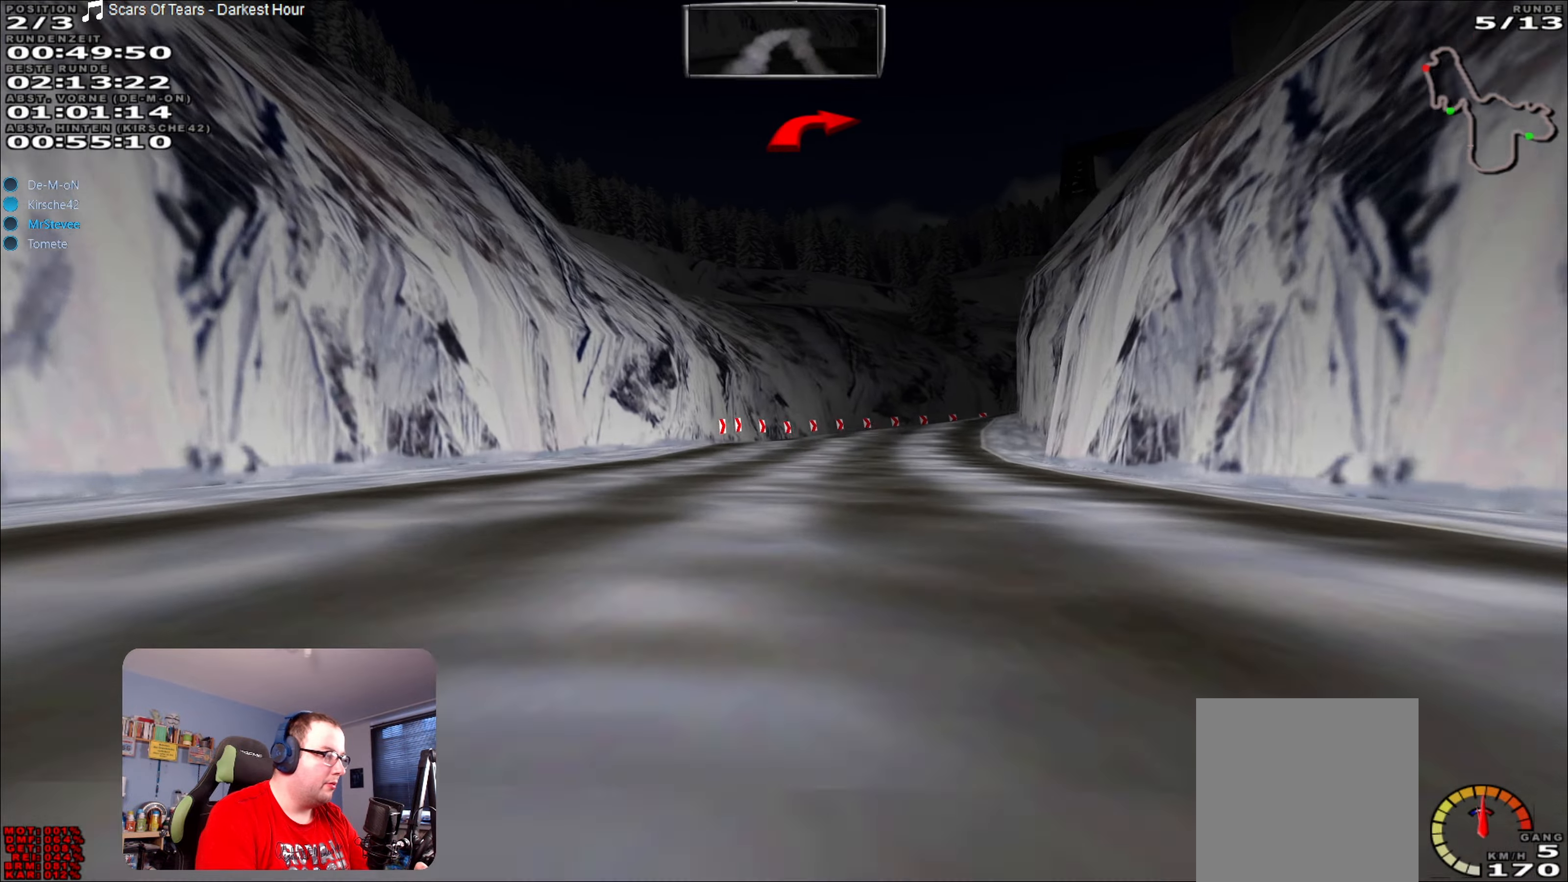
Gameplay with a controller (Xbox layout); each line is a JSON object with the inputs held at the frame after it. "events" lists button and stick changes between this image and that frame as [ms after this image, input, new state], when the widget could be followed in between. Not read: L3 R3.
{"buttons": ["L2"], "left_stick": "center", "right_stick": "center", "events": [[33, "left_stick", "right"], [316, "left_stick", "center"], [350, "L2", "up"], [416, "L2", "down"]]}
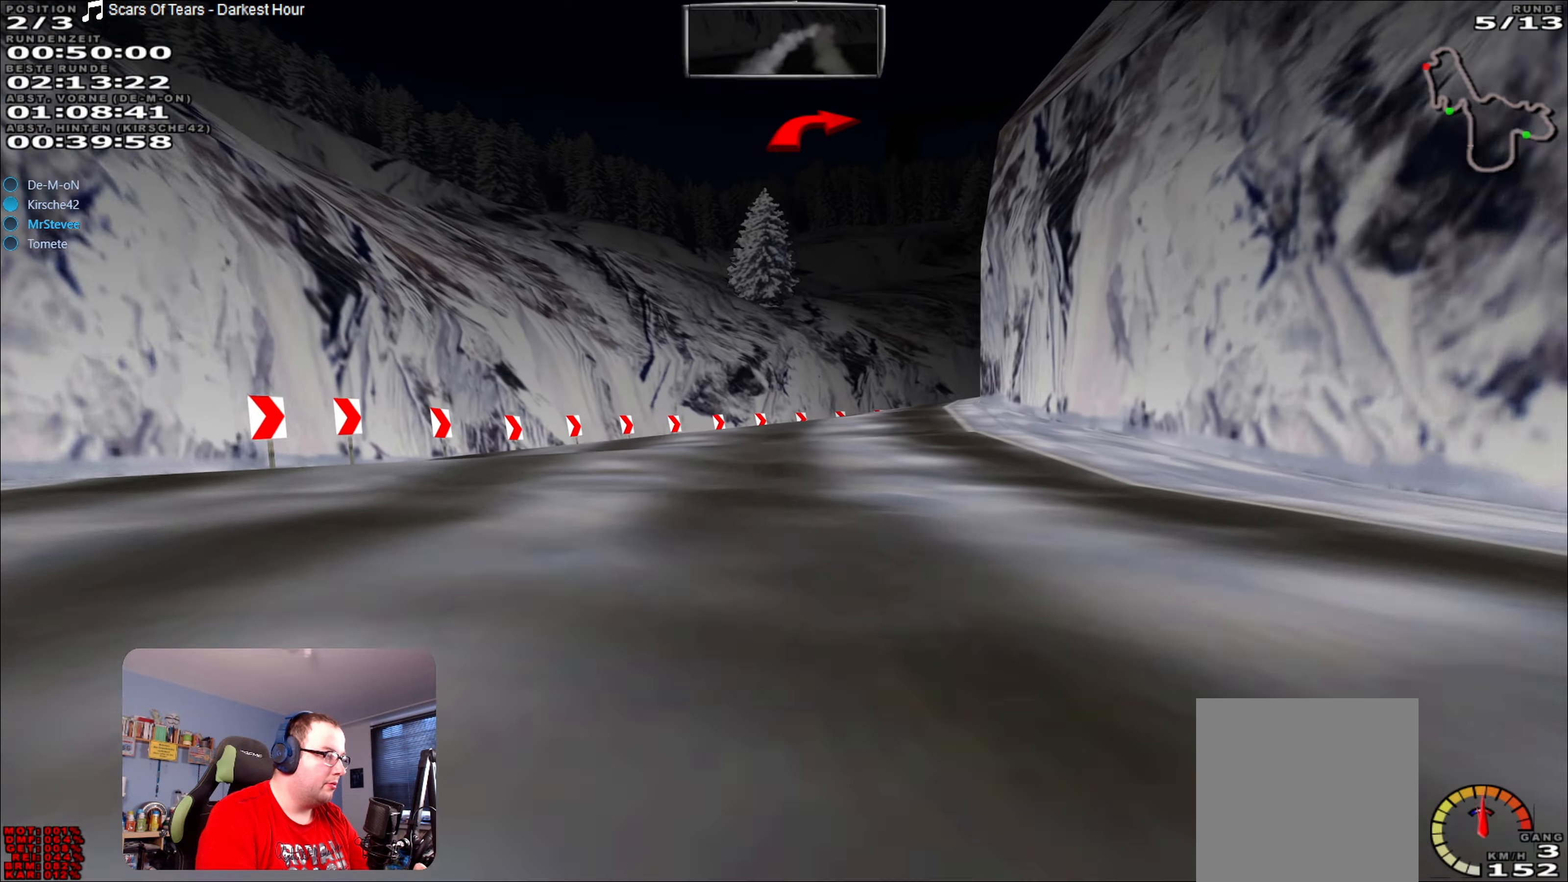
{"buttons": [], "left_stick": "center", "right_stick": "center", "events": [[83, "left_stick", "right"], [216, "L2", "up"], [500, "left_stick", "center"]]}
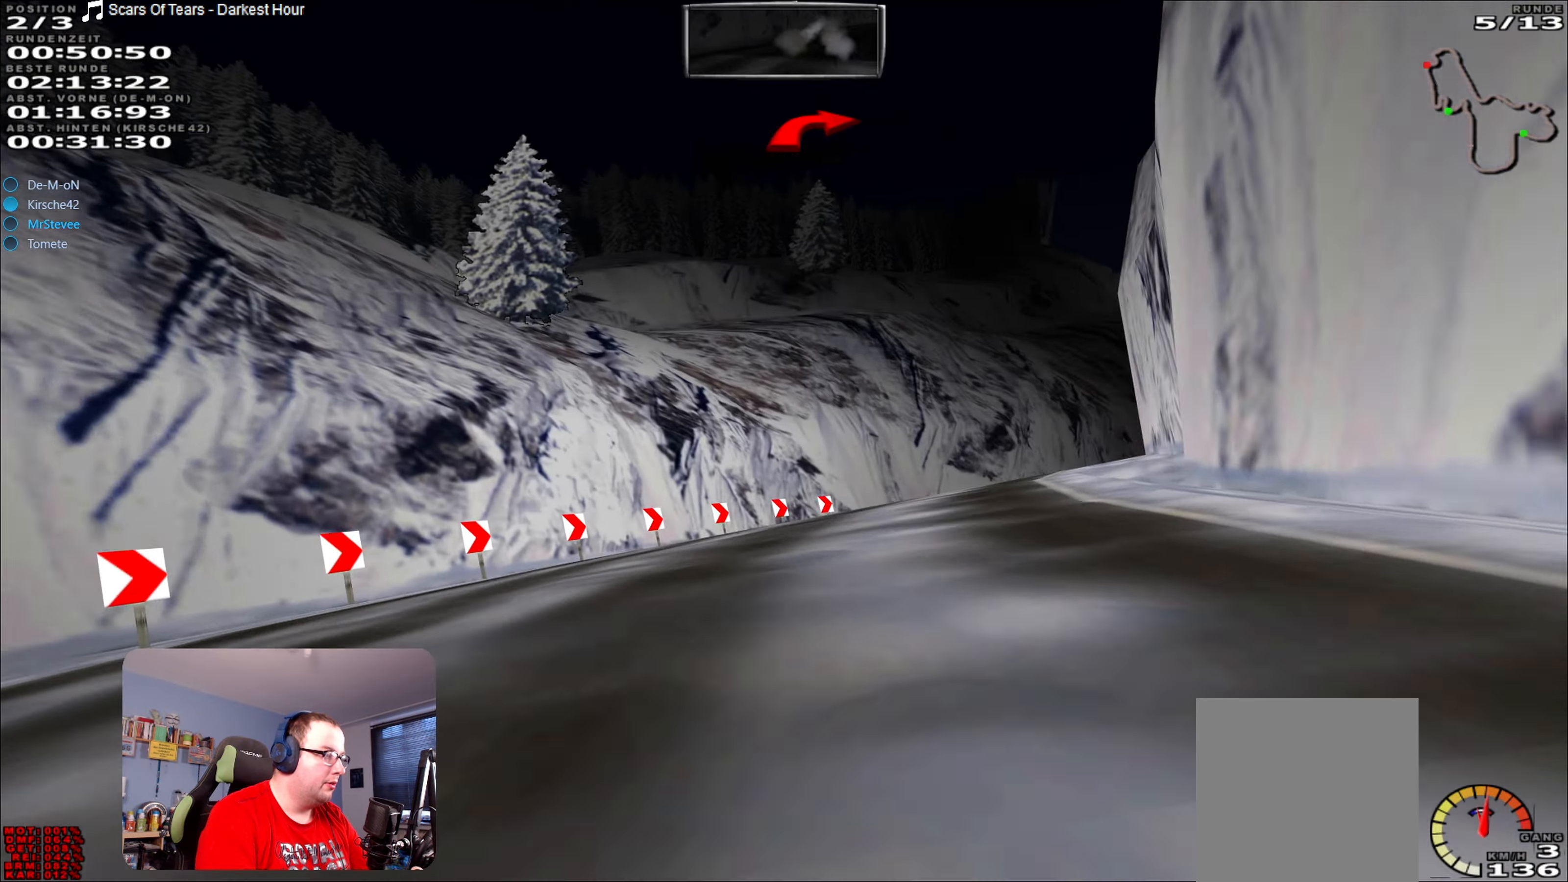
{"buttons": [], "left_stick": "right", "right_stick": "center", "events": [[116, "left_stick", "right"]]}
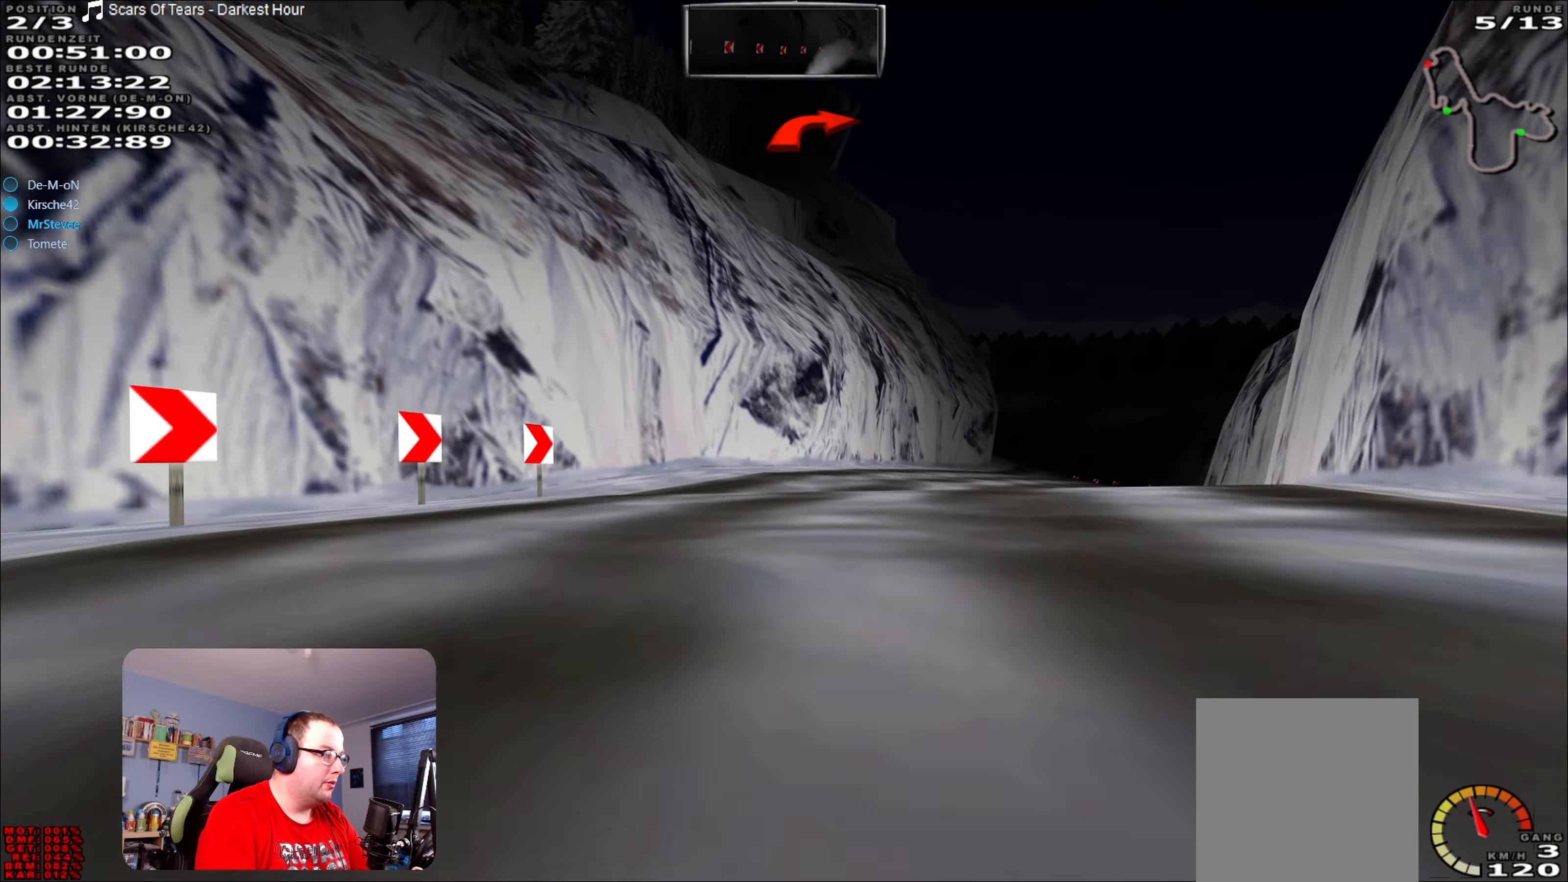
{"buttons": ["R2"], "left_stick": "right", "right_stick": "center", "events": [[316, "R2", "down"]]}
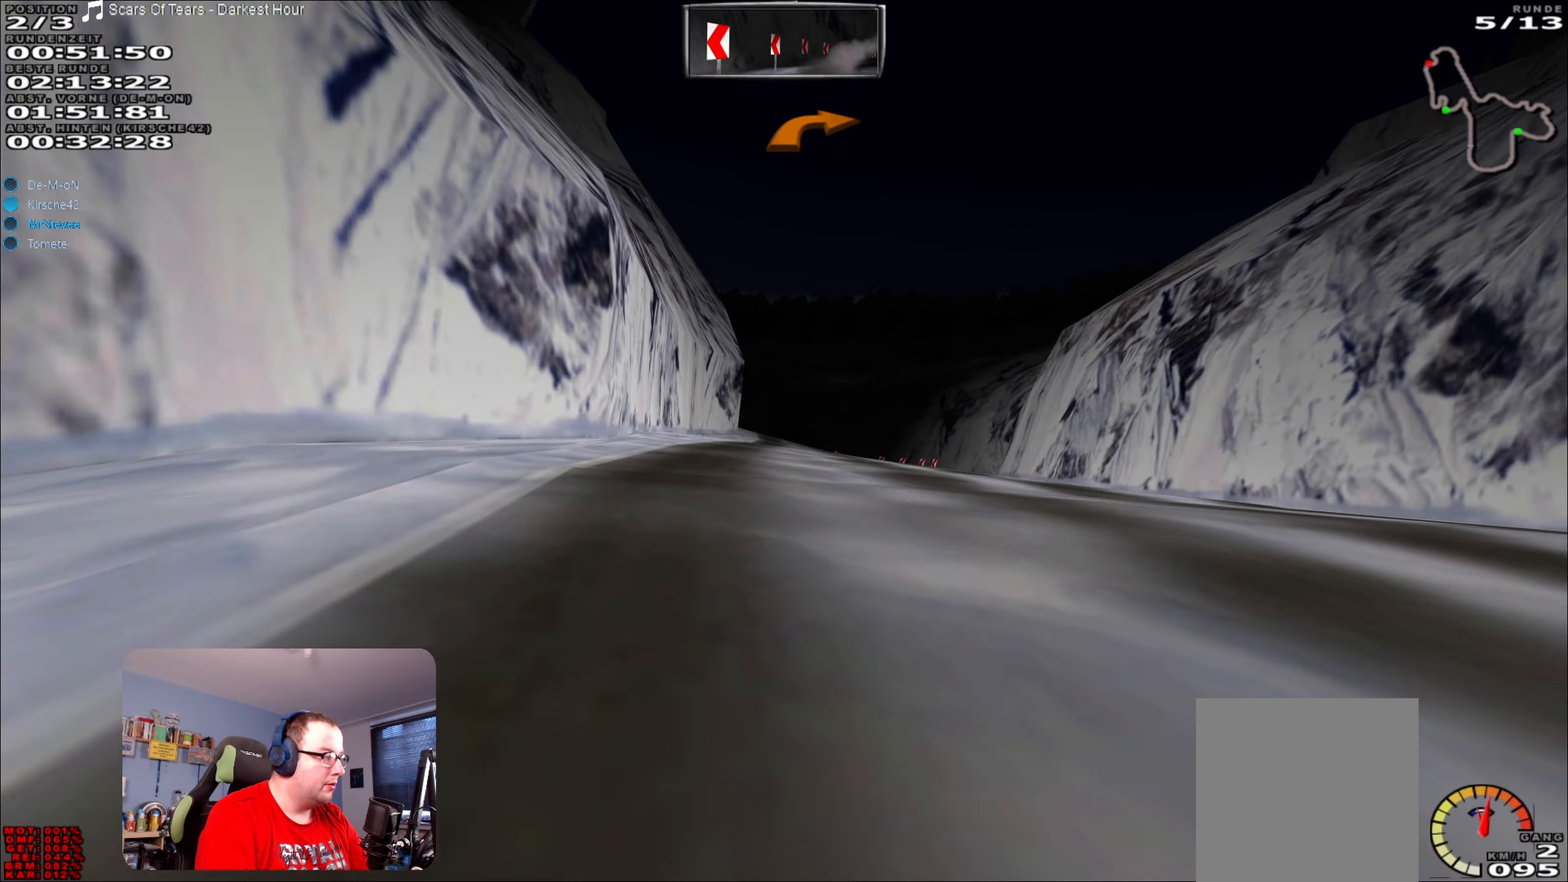
{"buttons": ["R2"], "left_stick": "center", "right_stick": "center", "events": [[166, "left_stick", "center"]]}
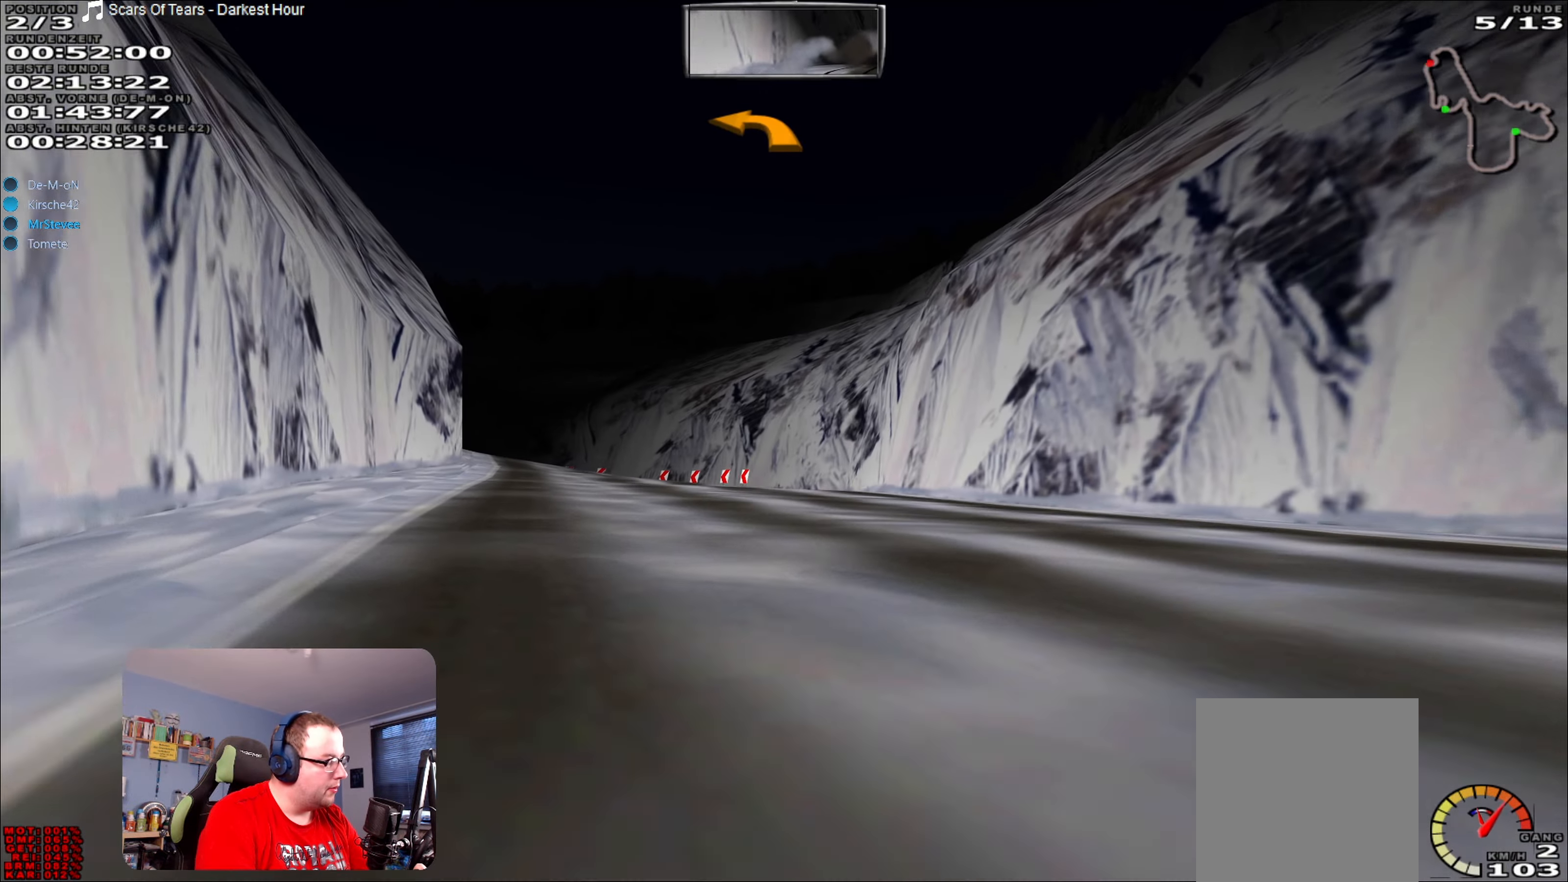
{"buttons": ["R2"], "left_stick": "center", "right_stick": "center", "events": [[16, "left_stick", "down-left"], [216, "left_stick", "left"], [383, "left_stick", "center"]]}
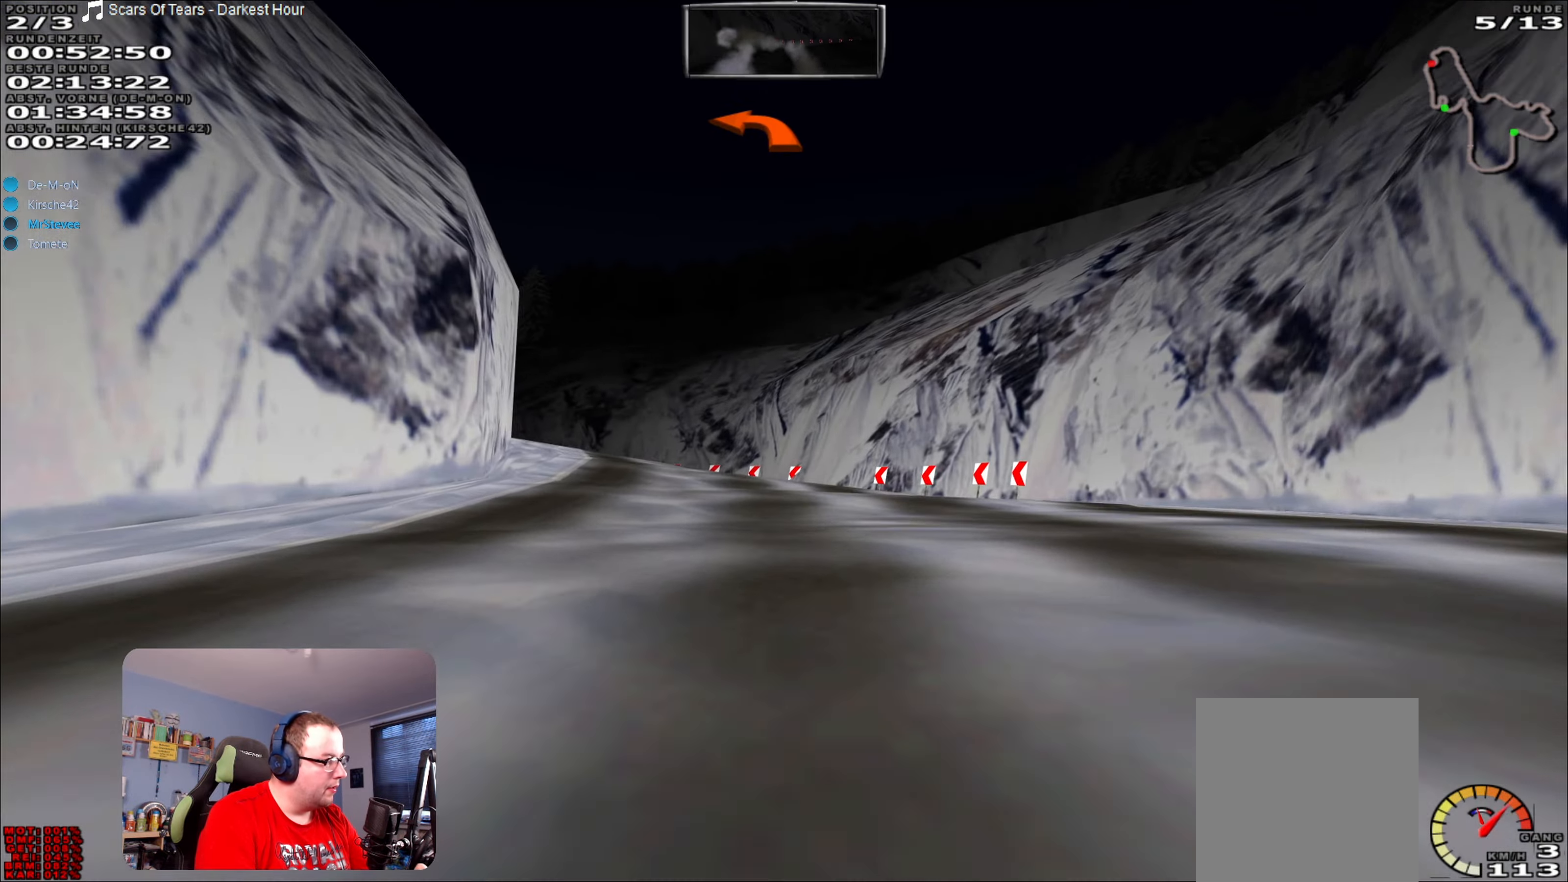
{"buttons": [], "left_stick": "left", "right_stick": "center", "events": [[133, "R2", "up"], [166, "L2", "down"], [183, "left_stick", "left"], [350, "L2", "up"]]}
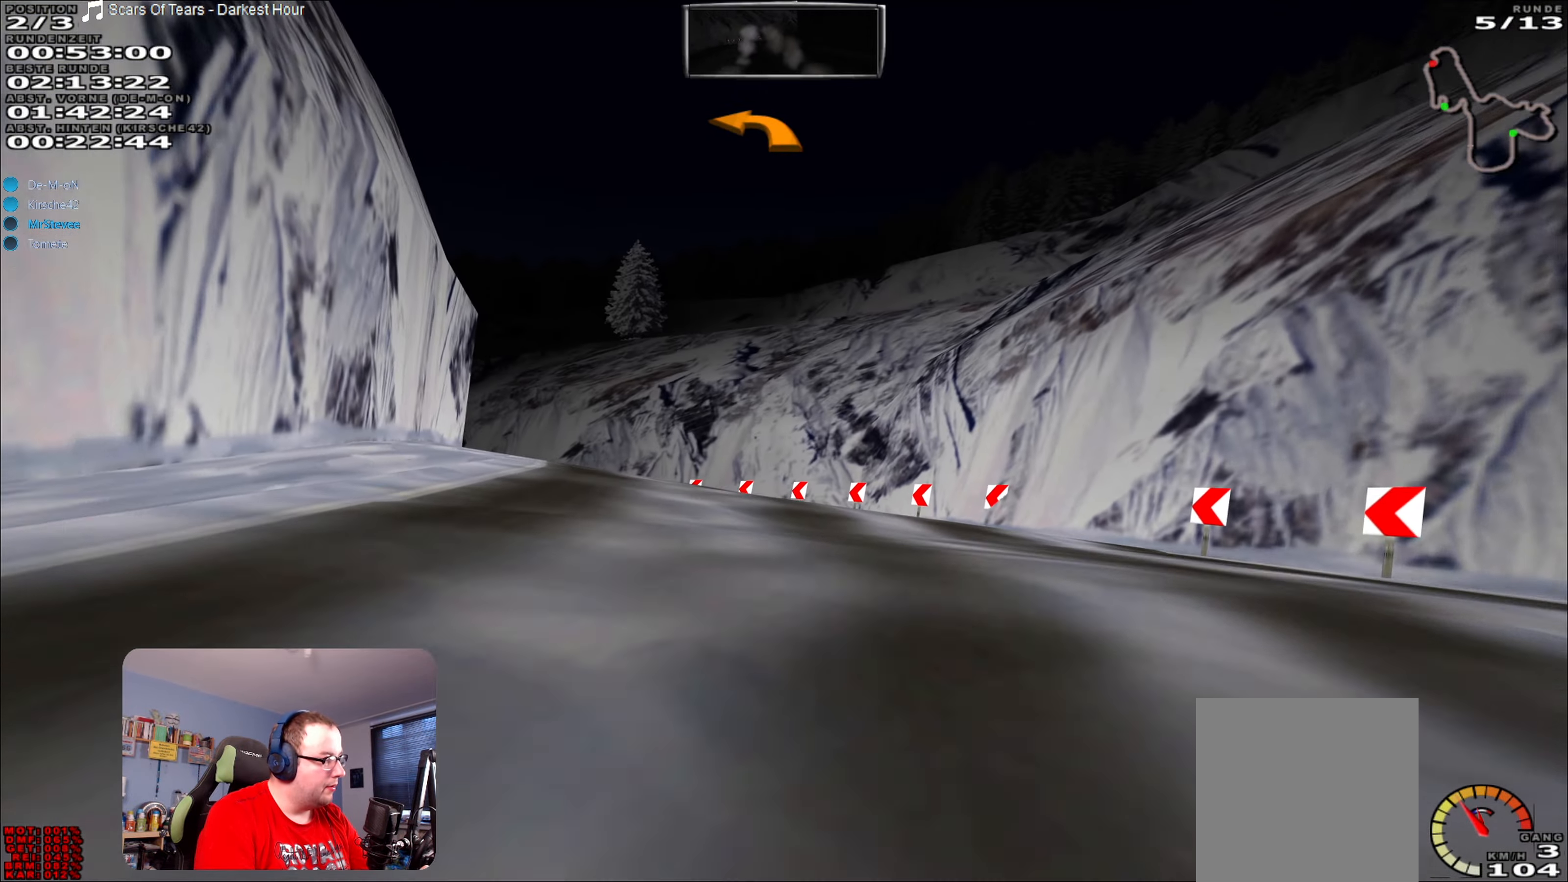
{"buttons": [], "left_stick": "left", "right_stick": "center", "events": [[16, "L2", "down"], [133, "L2", "up"], [250, "left_stick", "center"], [433, "left_stick", "left"]]}
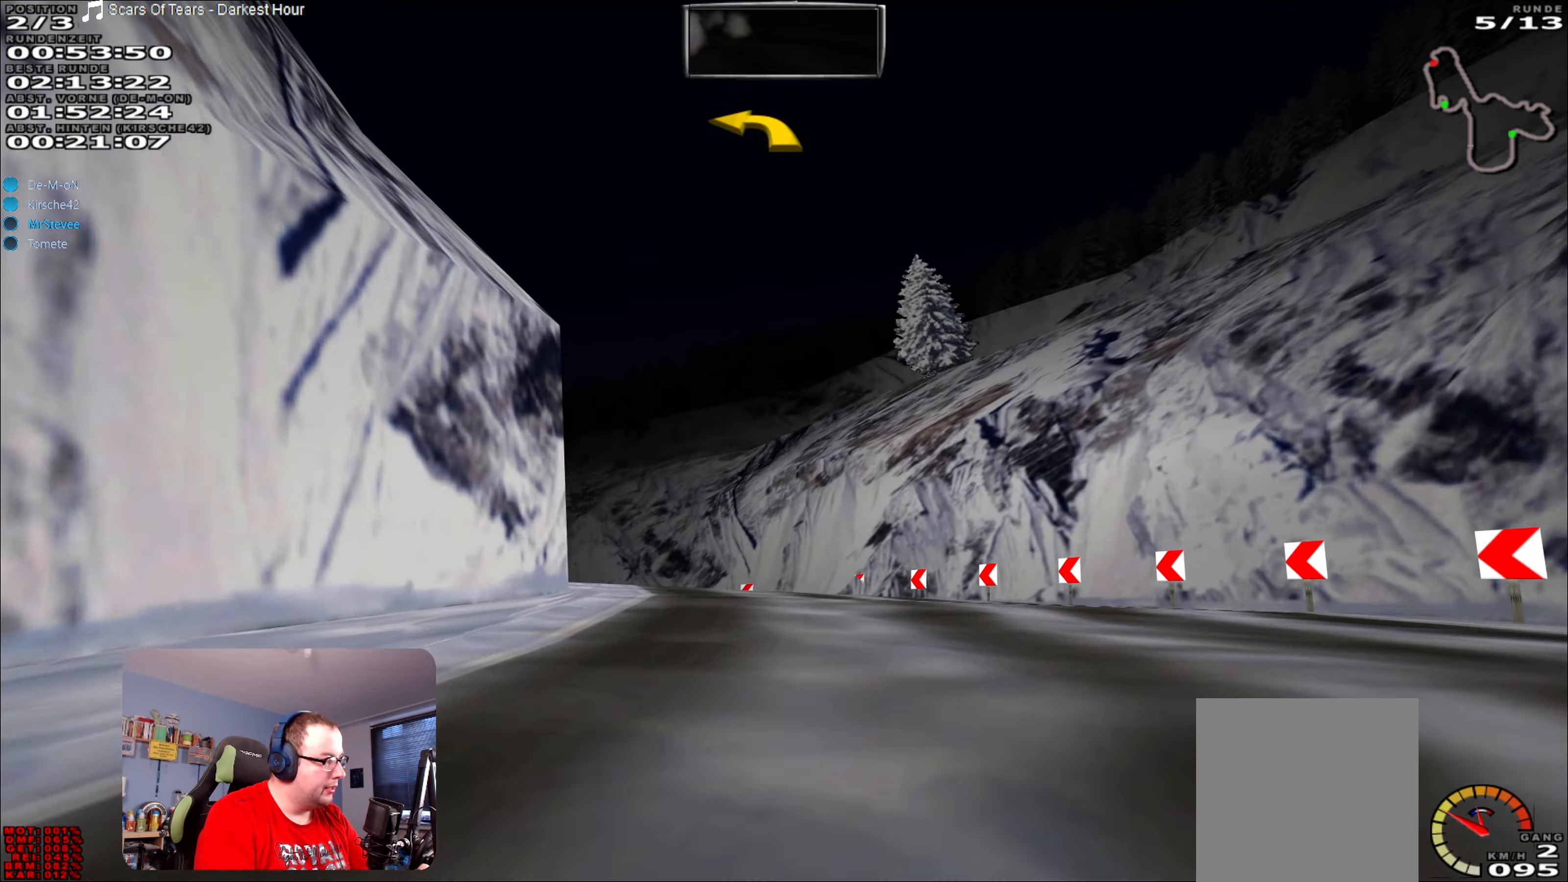
{"buttons": ["R2"], "left_stick": "left", "right_stick": "center", "events": [[200, "R2", "down"]]}
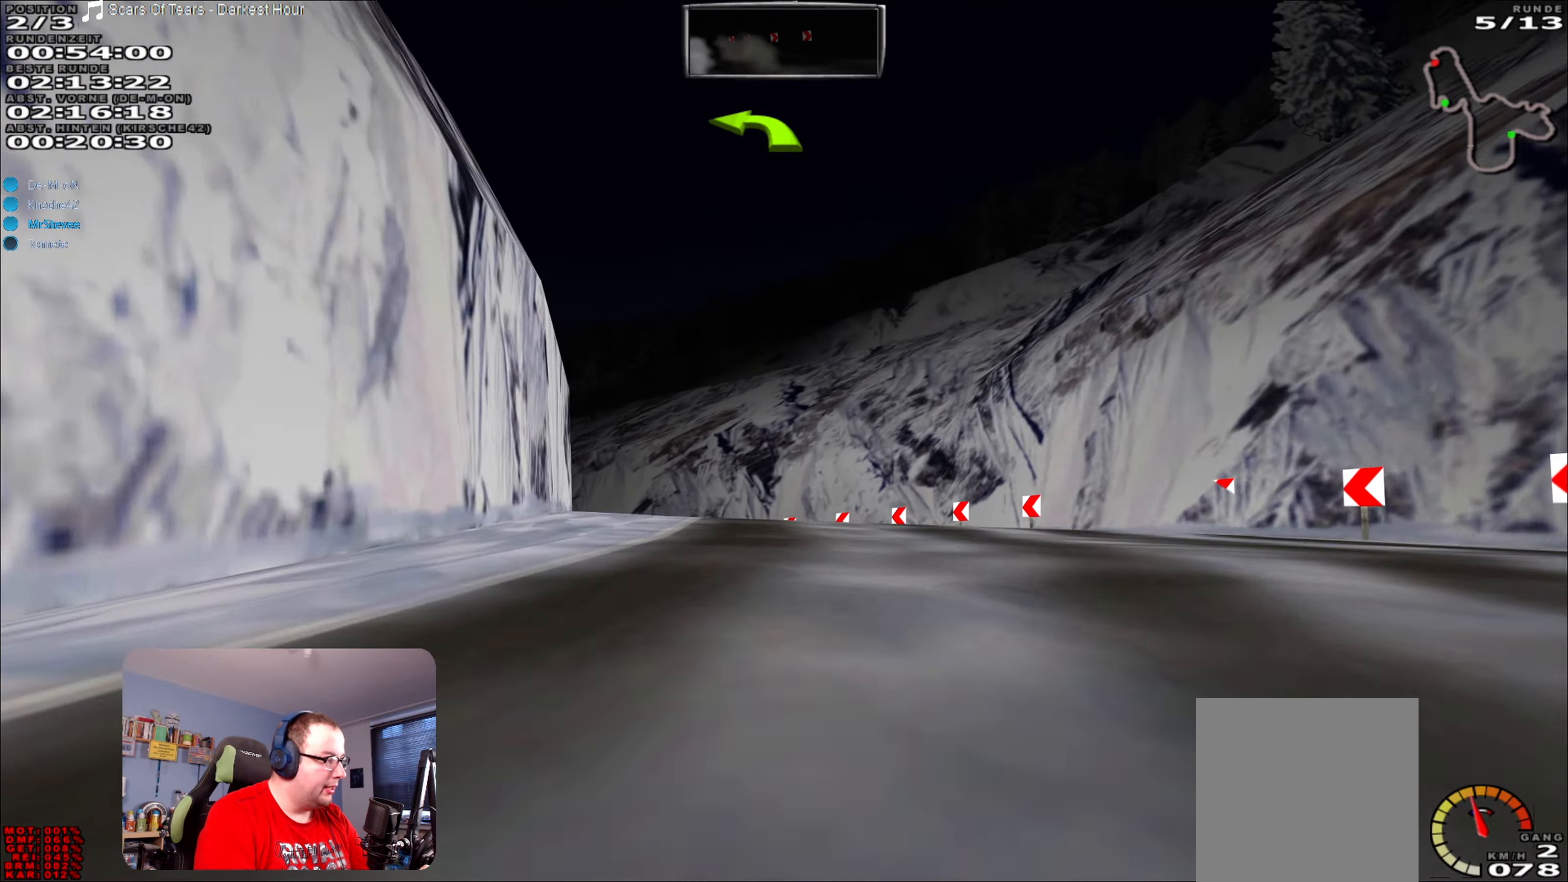
{"buttons": ["R2"], "left_stick": "left", "right_stick": "center", "events": [[67, "left_stick", "center"], [450, "left_stick", "left"]]}
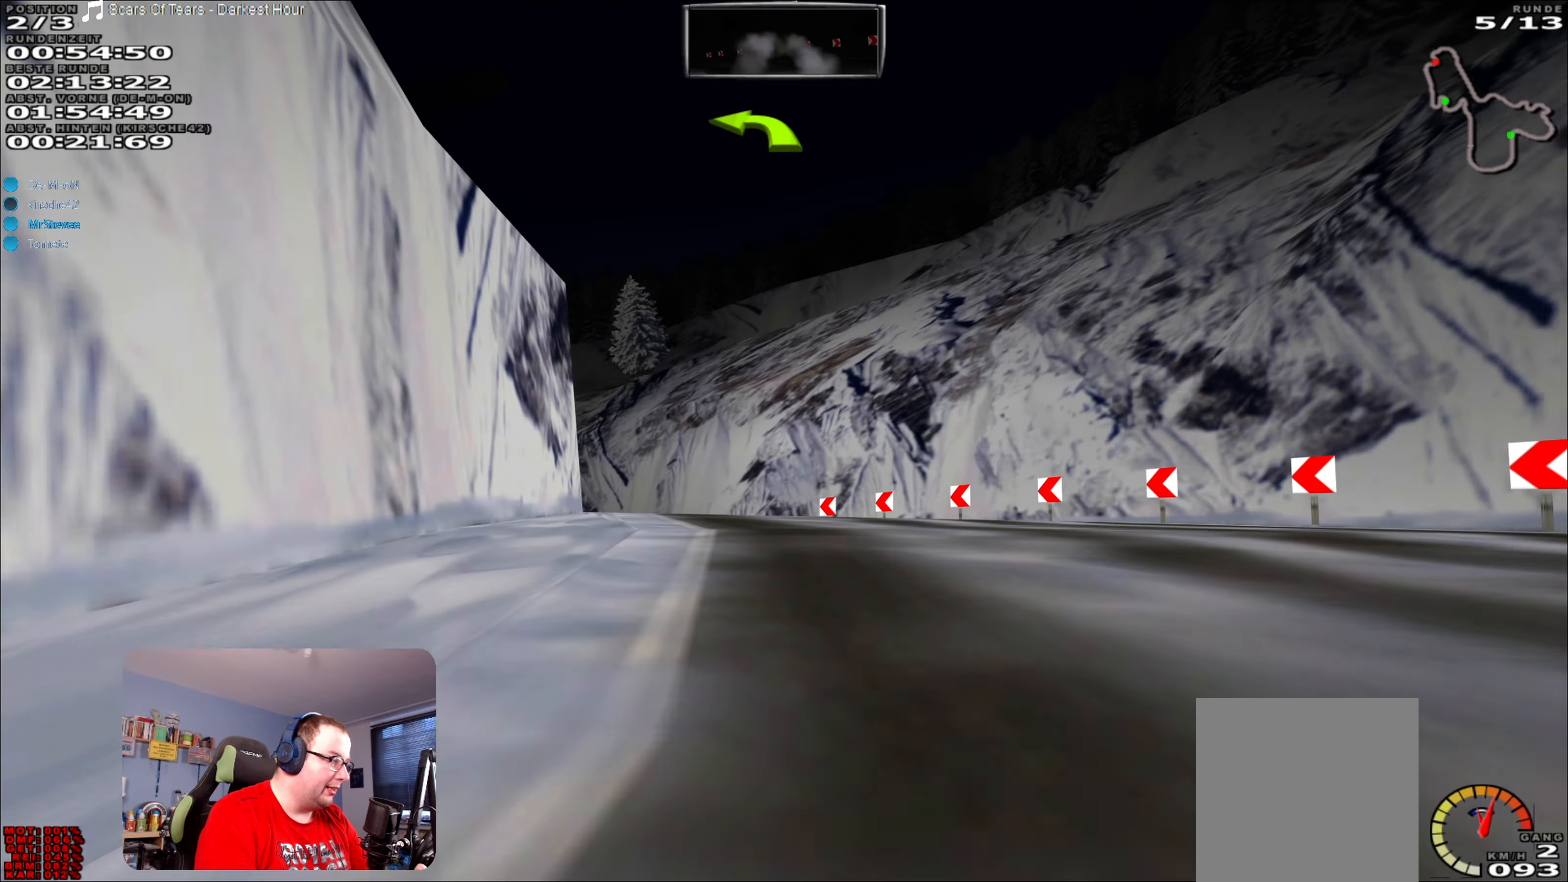
{"buttons": ["R2"], "left_stick": "center", "right_stick": "center", "events": [[217, "left_stick", "center"]]}
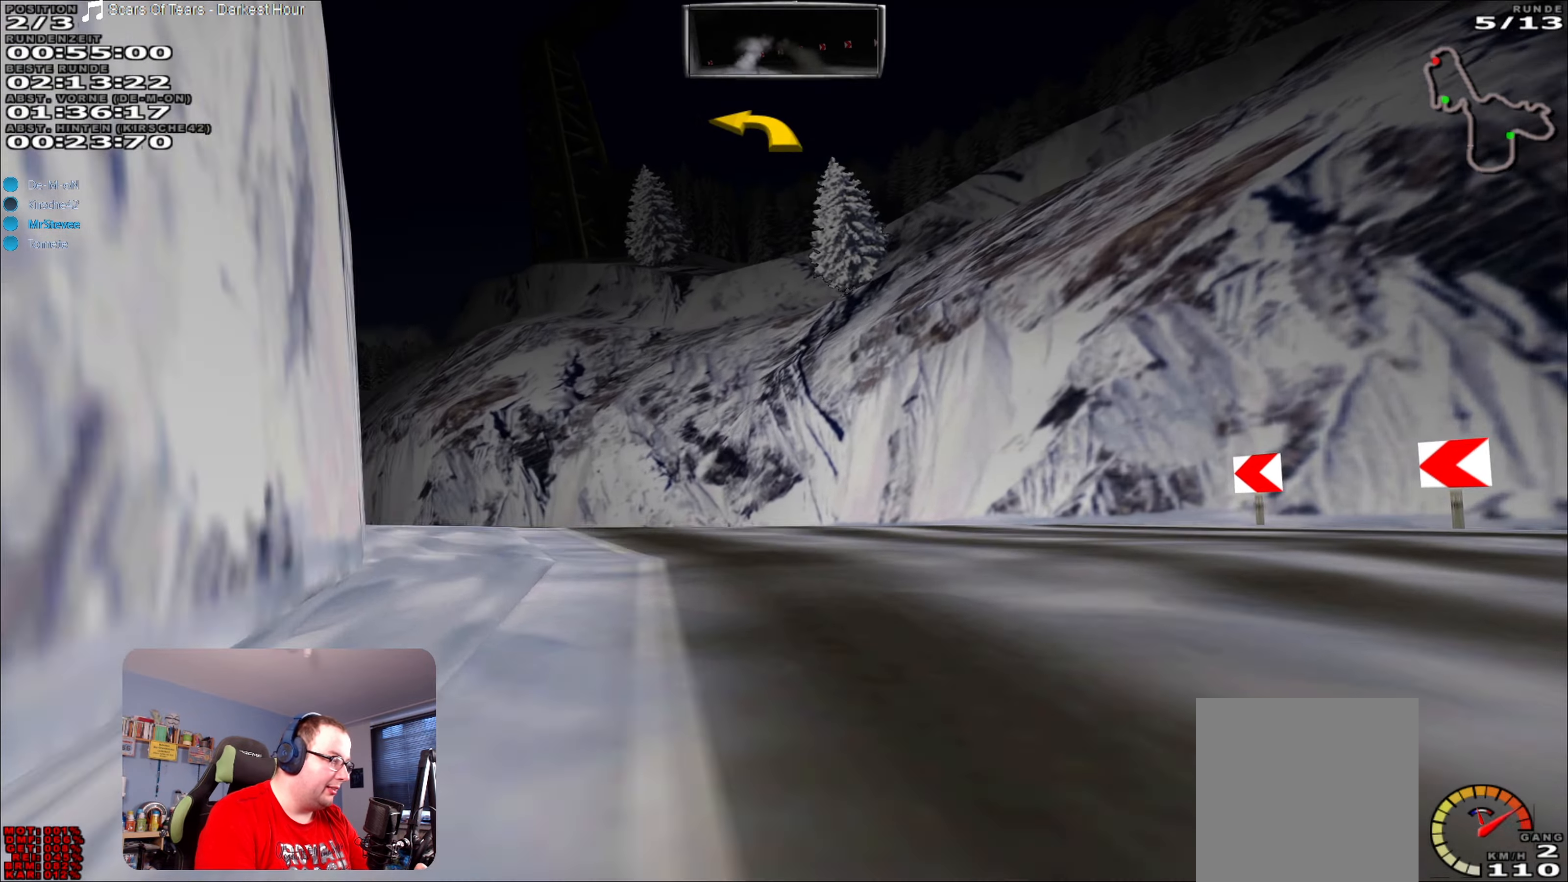
{"buttons": [], "left_stick": "left", "right_stick": "center", "events": [[17, "left_stick", "down-left"], [67, "left_stick", "left"], [100, "R2", "up"]]}
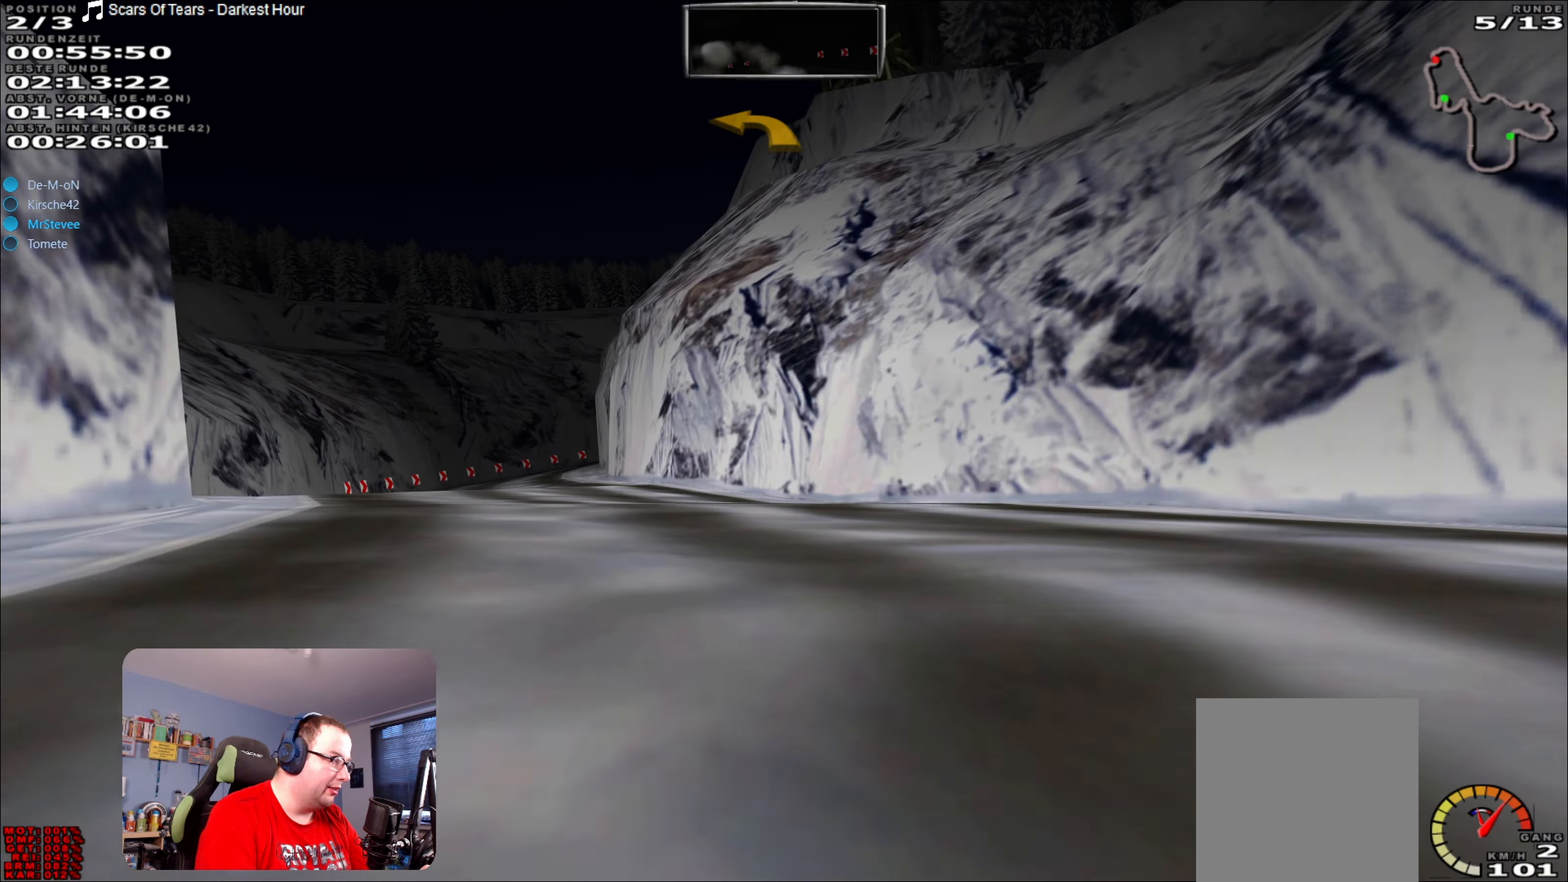
{"buttons": ["R2"], "left_stick": "center", "right_stick": "center", "events": [[167, "R2", "down"], [300, "left_stick", "center"]]}
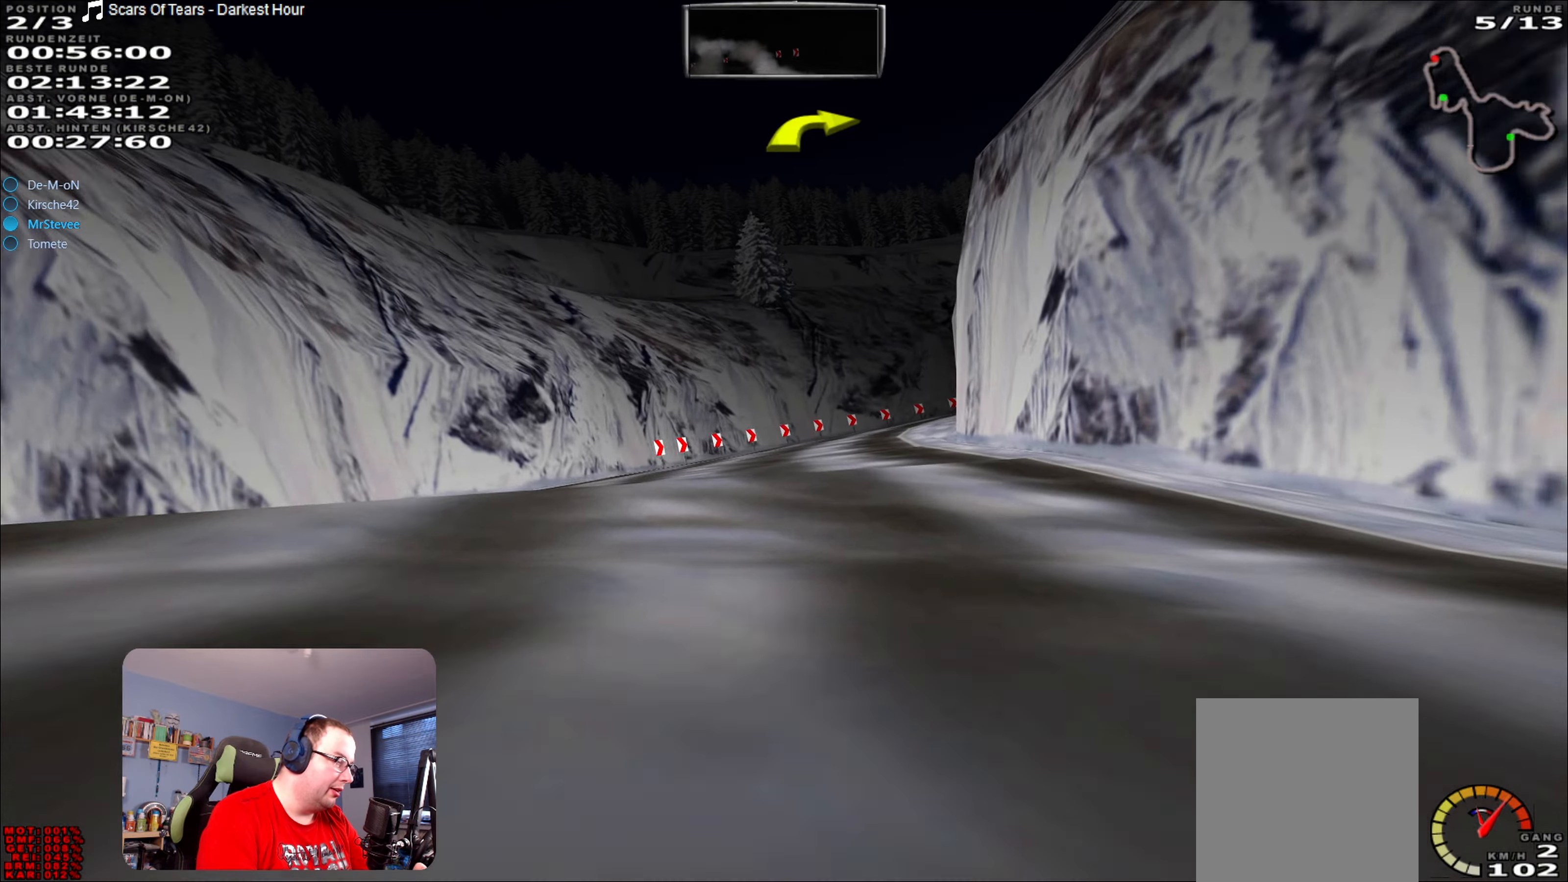
{"buttons": [], "left_stick": "right", "right_stick": "center", "events": [[233, "left_stick", "right"], [383, "R2", "up"]]}
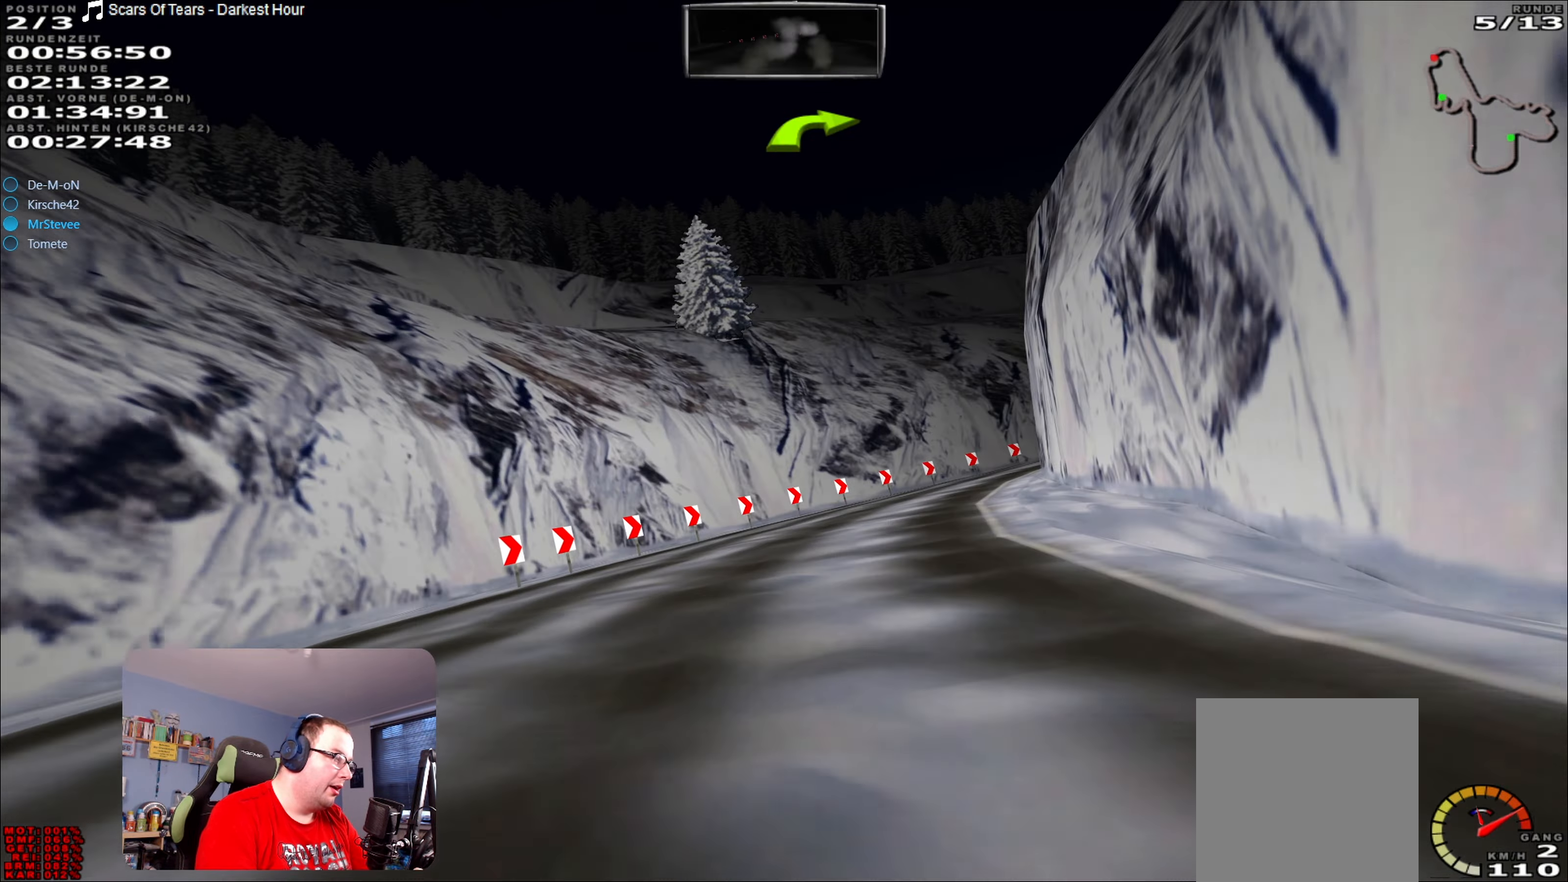
{"buttons": [], "left_stick": "right", "right_stick": "center", "events": [[117, "left_stick", "center"], [233, "left_stick", "right"]]}
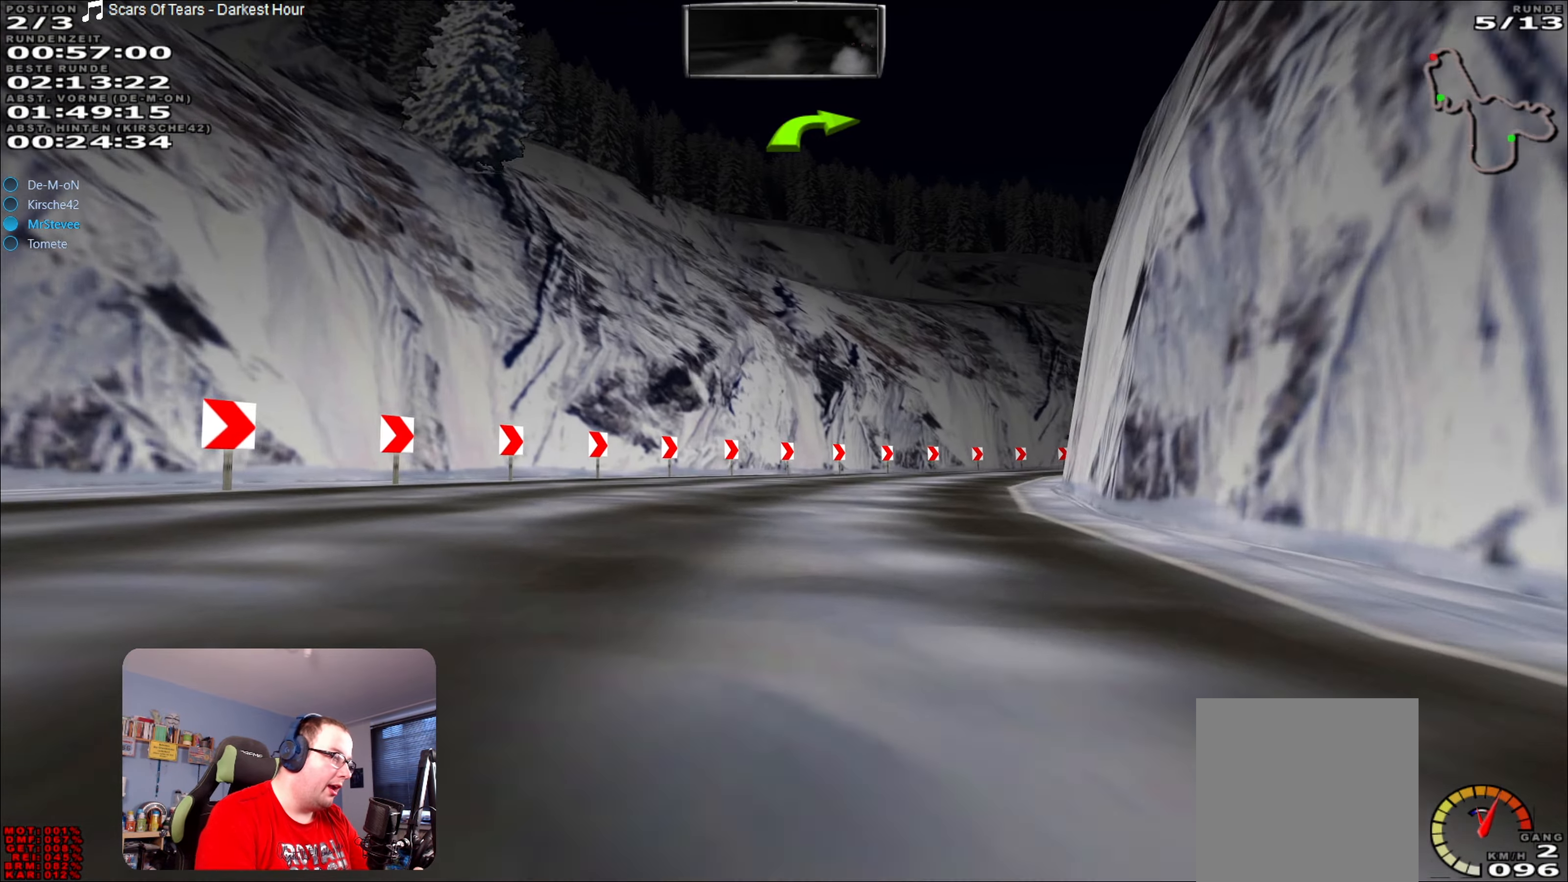
{"buttons": ["R2"], "left_stick": "right", "right_stick": "center", "events": [[17, "R2", "down"], [300, "left_stick", "center"], [417, "left_stick", "right"]]}
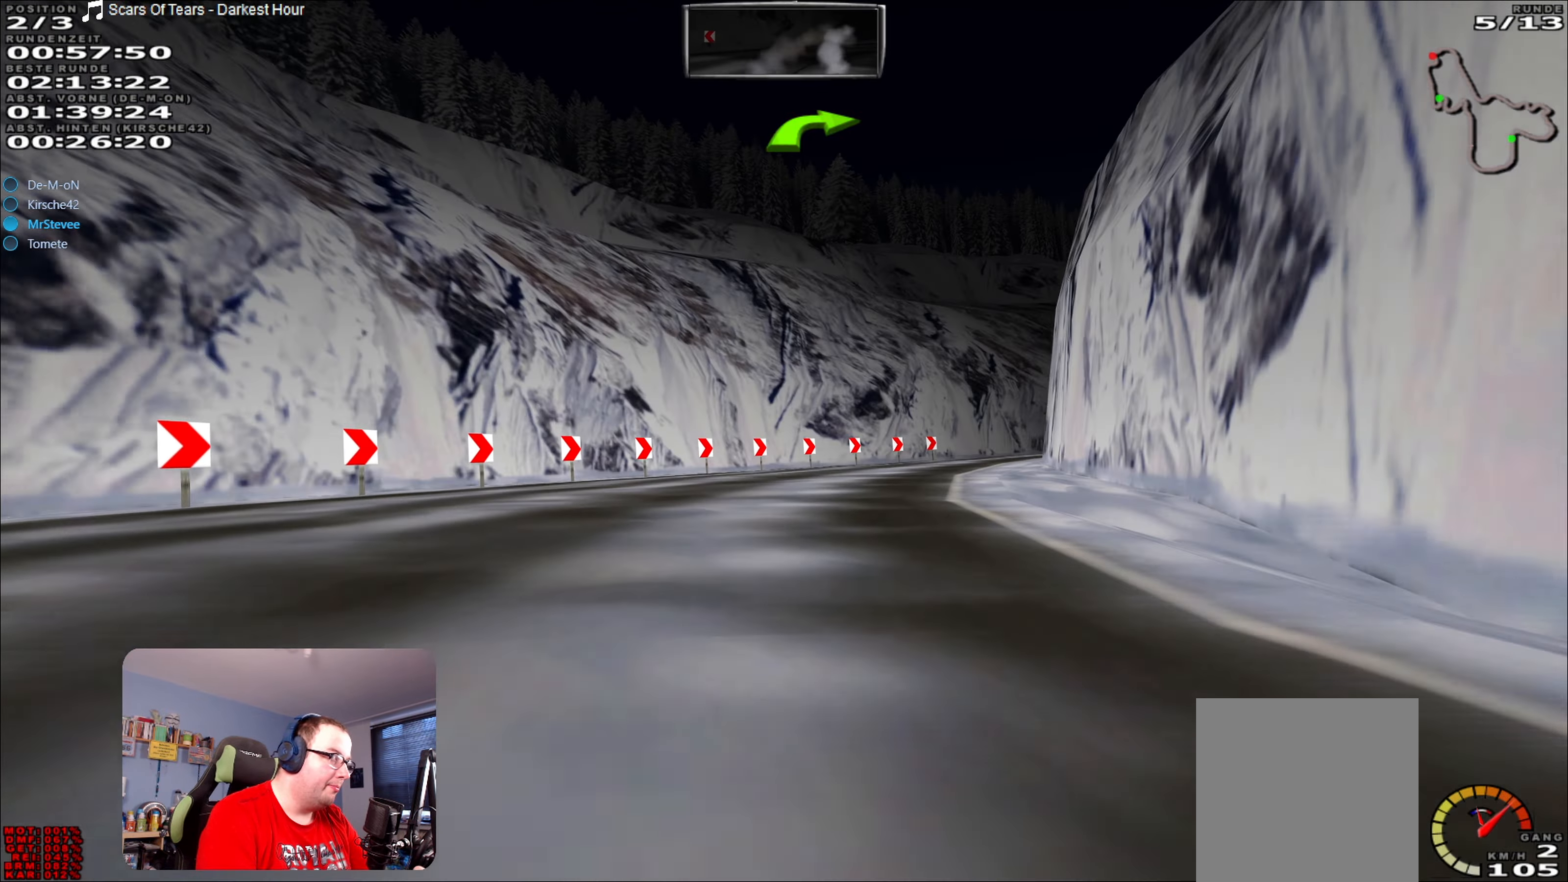
{"buttons": ["R2"], "left_stick": "right", "right_stick": "center", "events": [[133, "left_stick", "center"], [450, "left_stick", "right"]]}
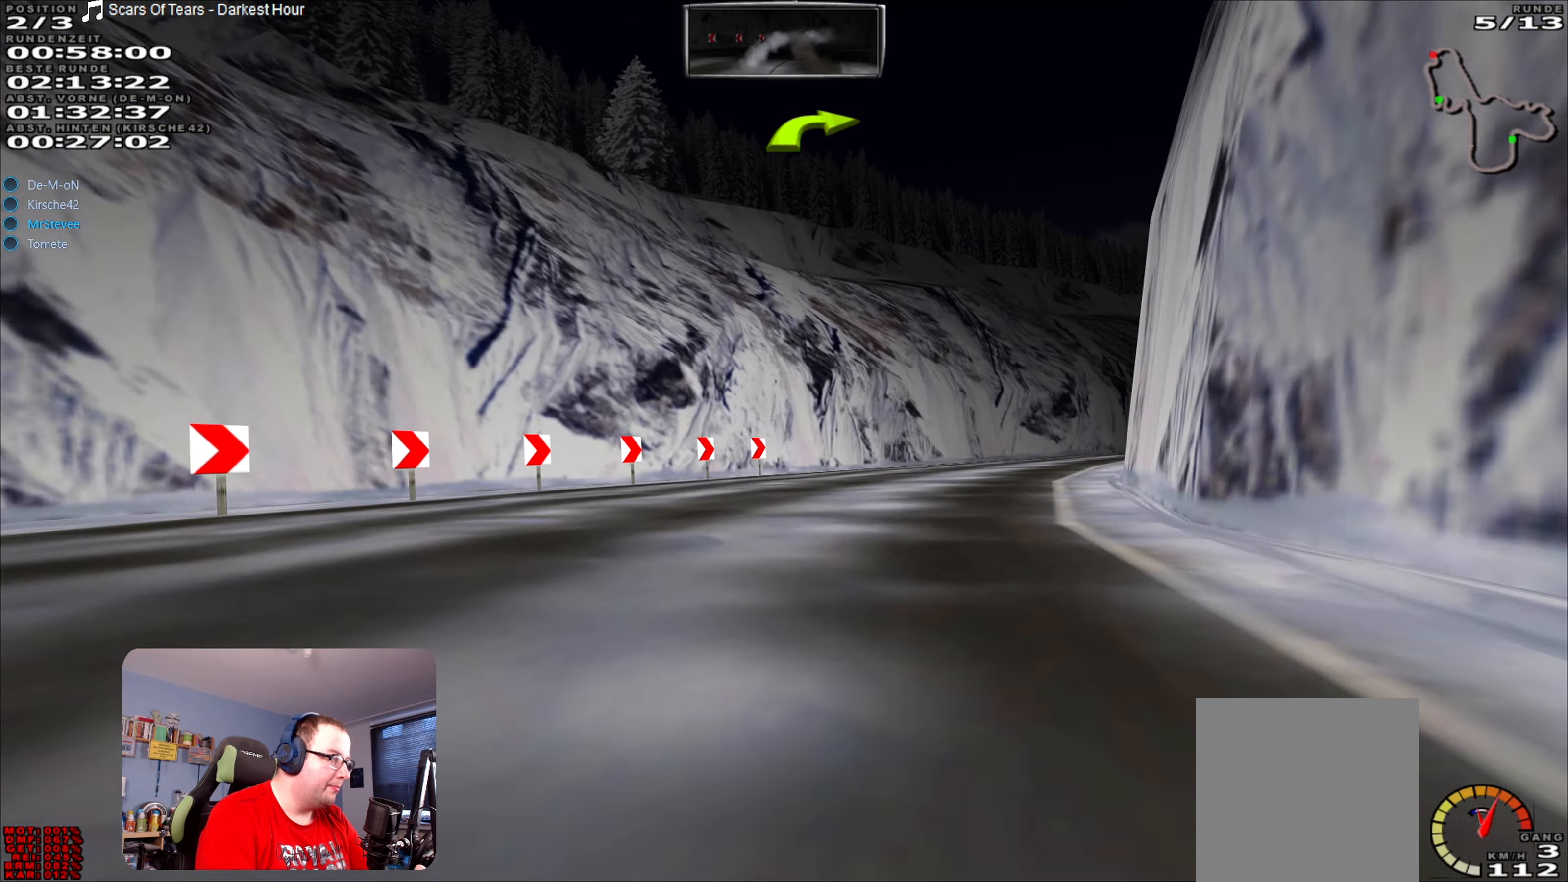
{"buttons": ["R2"], "left_stick": "right", "right_stick": "center", "events": [[83, "R2", "up"], [467, "R2", "down"]]}
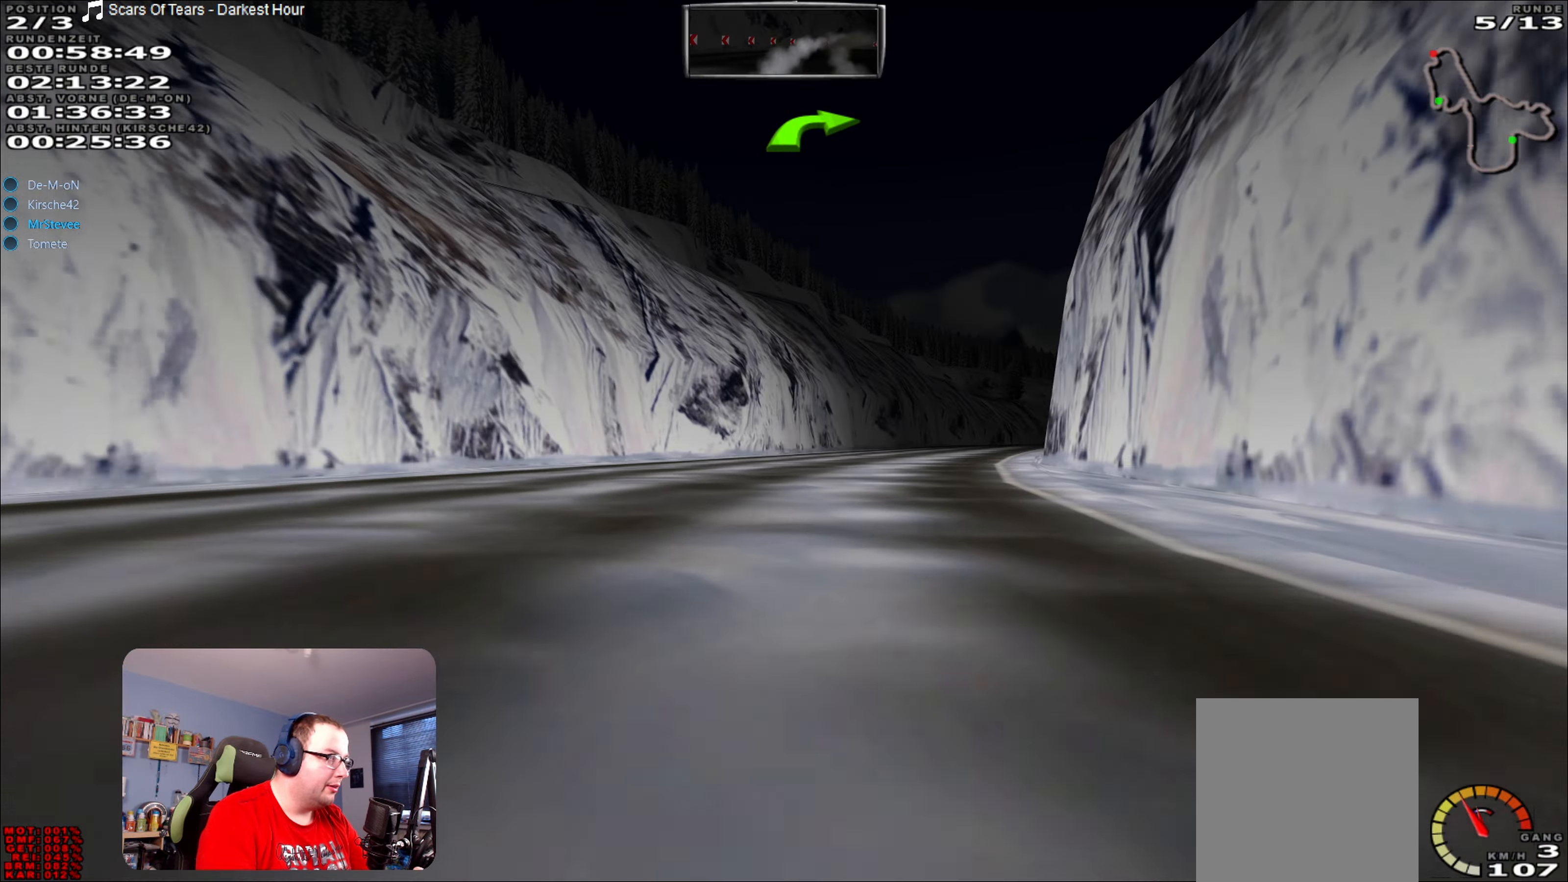
{"buttons": ["R2"], "left_stick": "center", "right_stick": "center", "events": [[33, "left_stick", "center"]]}
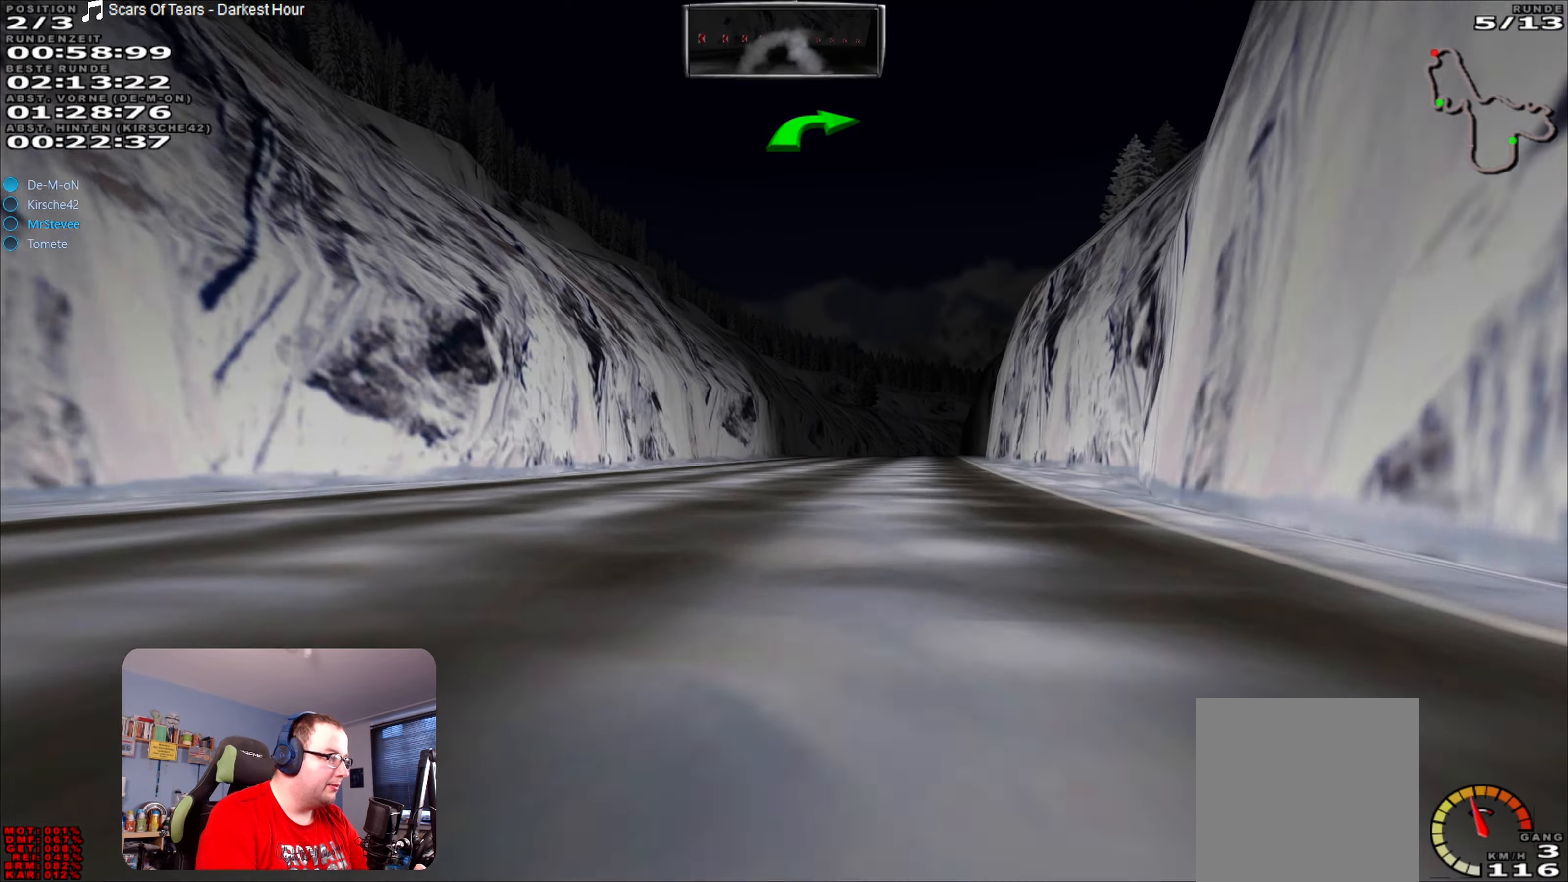
{"buttons": ["R2"], "left_stick": "center", "right_stick": "center", "events": [[67, "left_stick", "right"], [234, "left_stick", "center"]]}
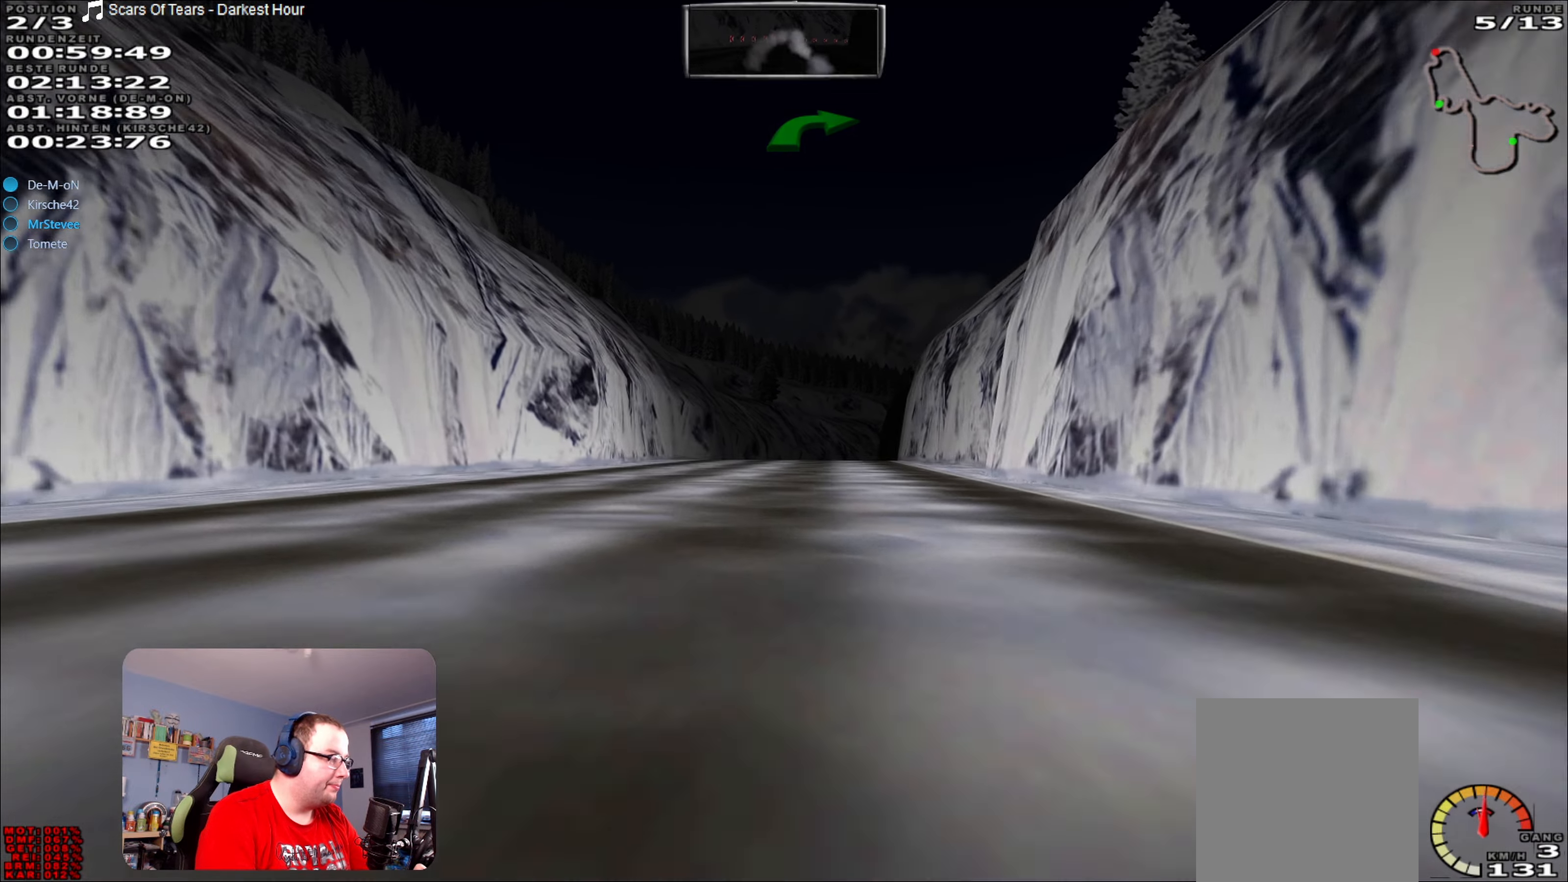
{"buttons": ["R2"], "left_stick": "center", "right_stick": "center", "events": []}
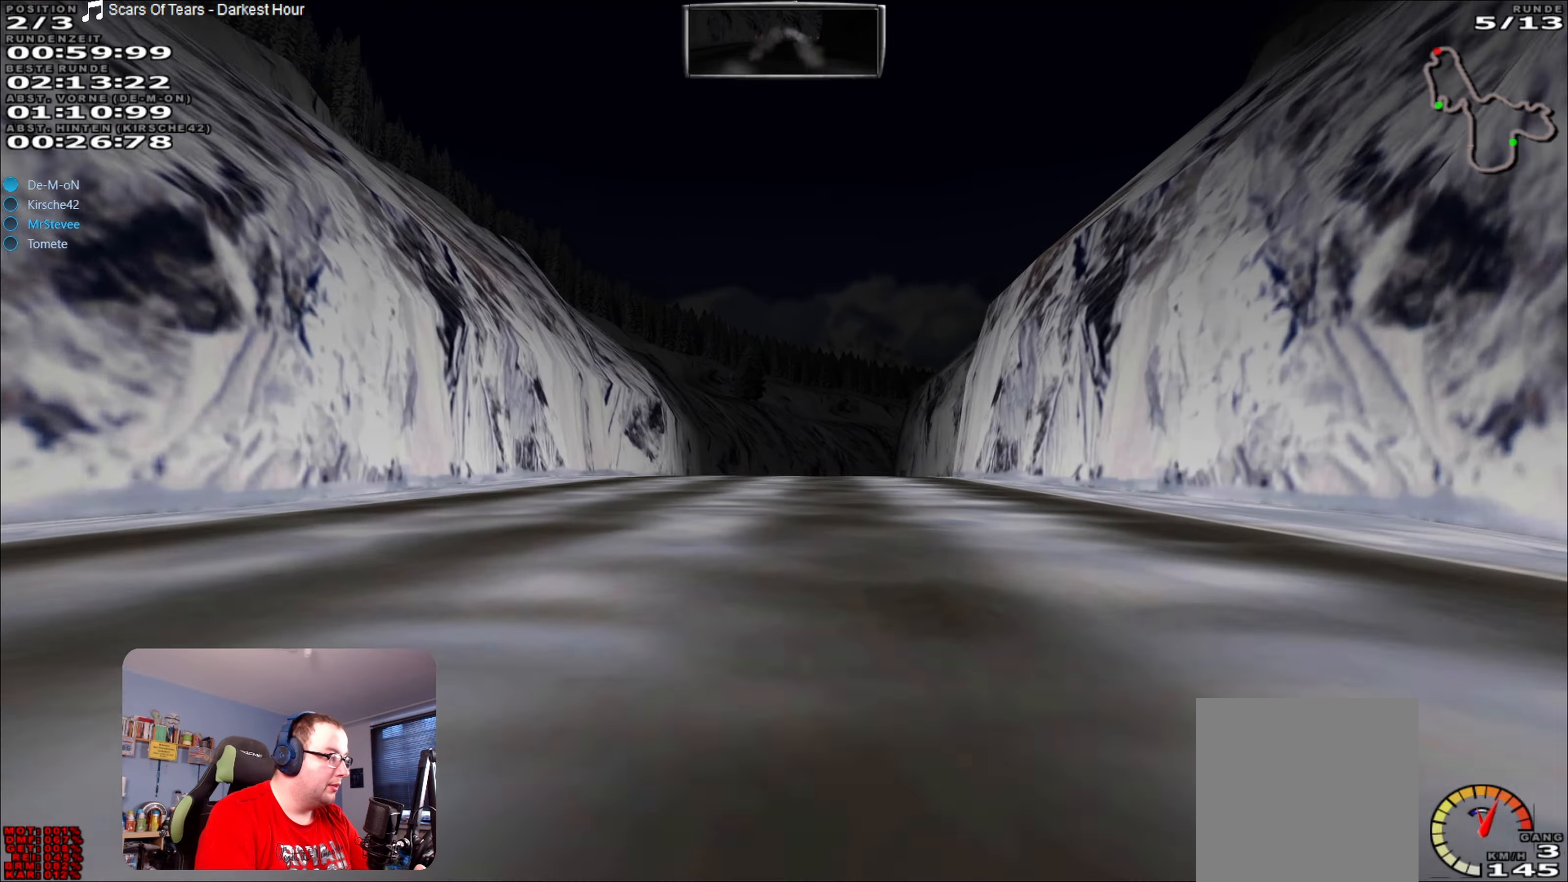
{"buttons": ["R2"], "left_stick": "center", "right_stick": "center", "events": [[367, "left_stick", "left"], [450, "left_stick", "center"]]}
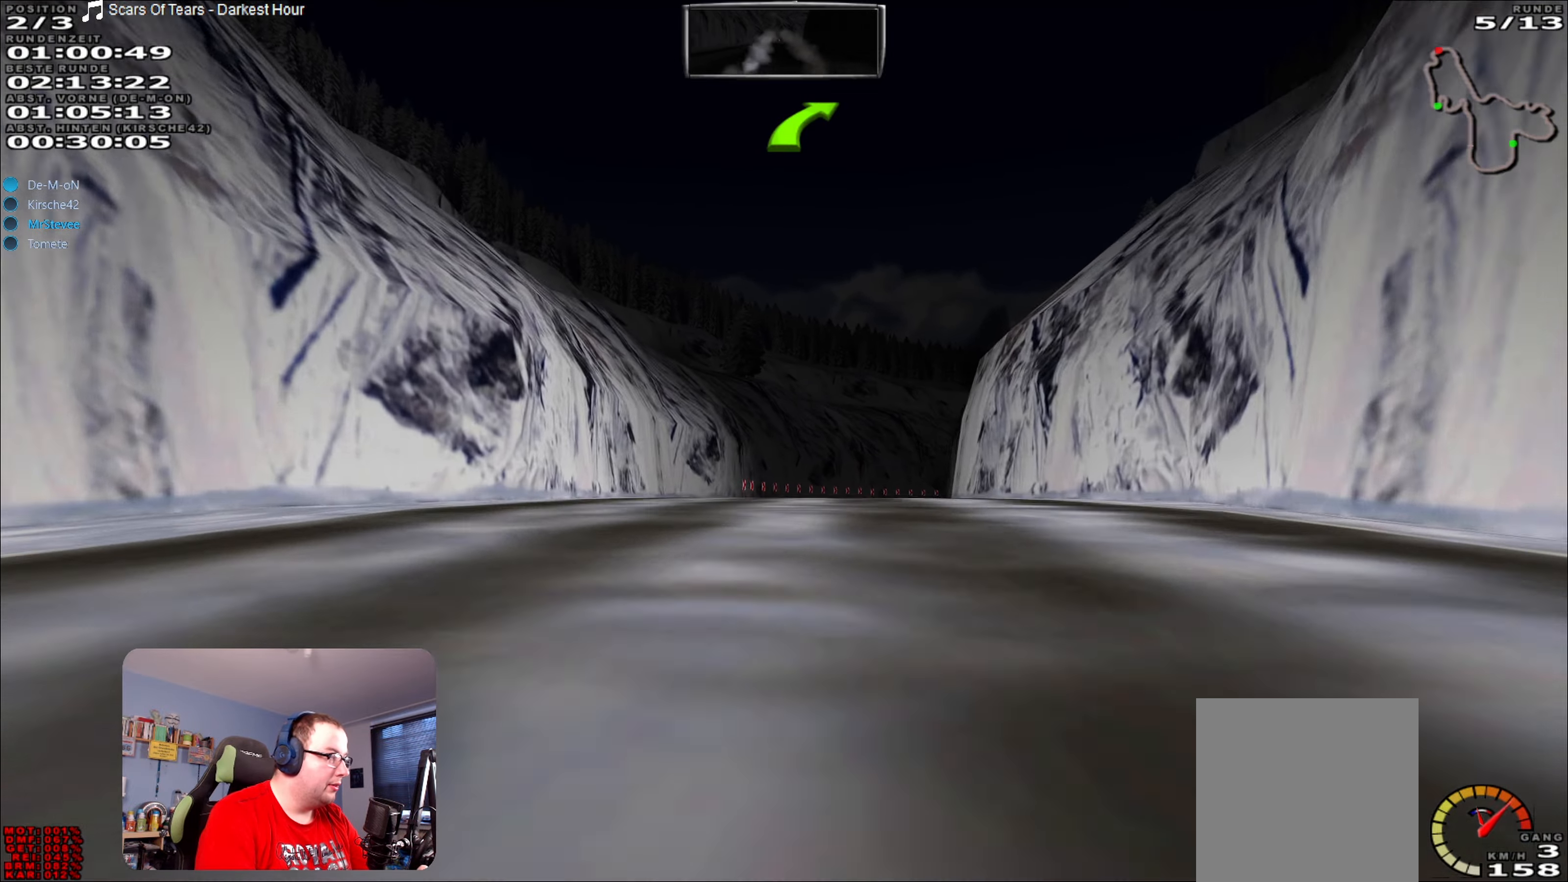
{"buttons": ["R2"], "left_stick": "center", "right_stick": "center", "events": []}
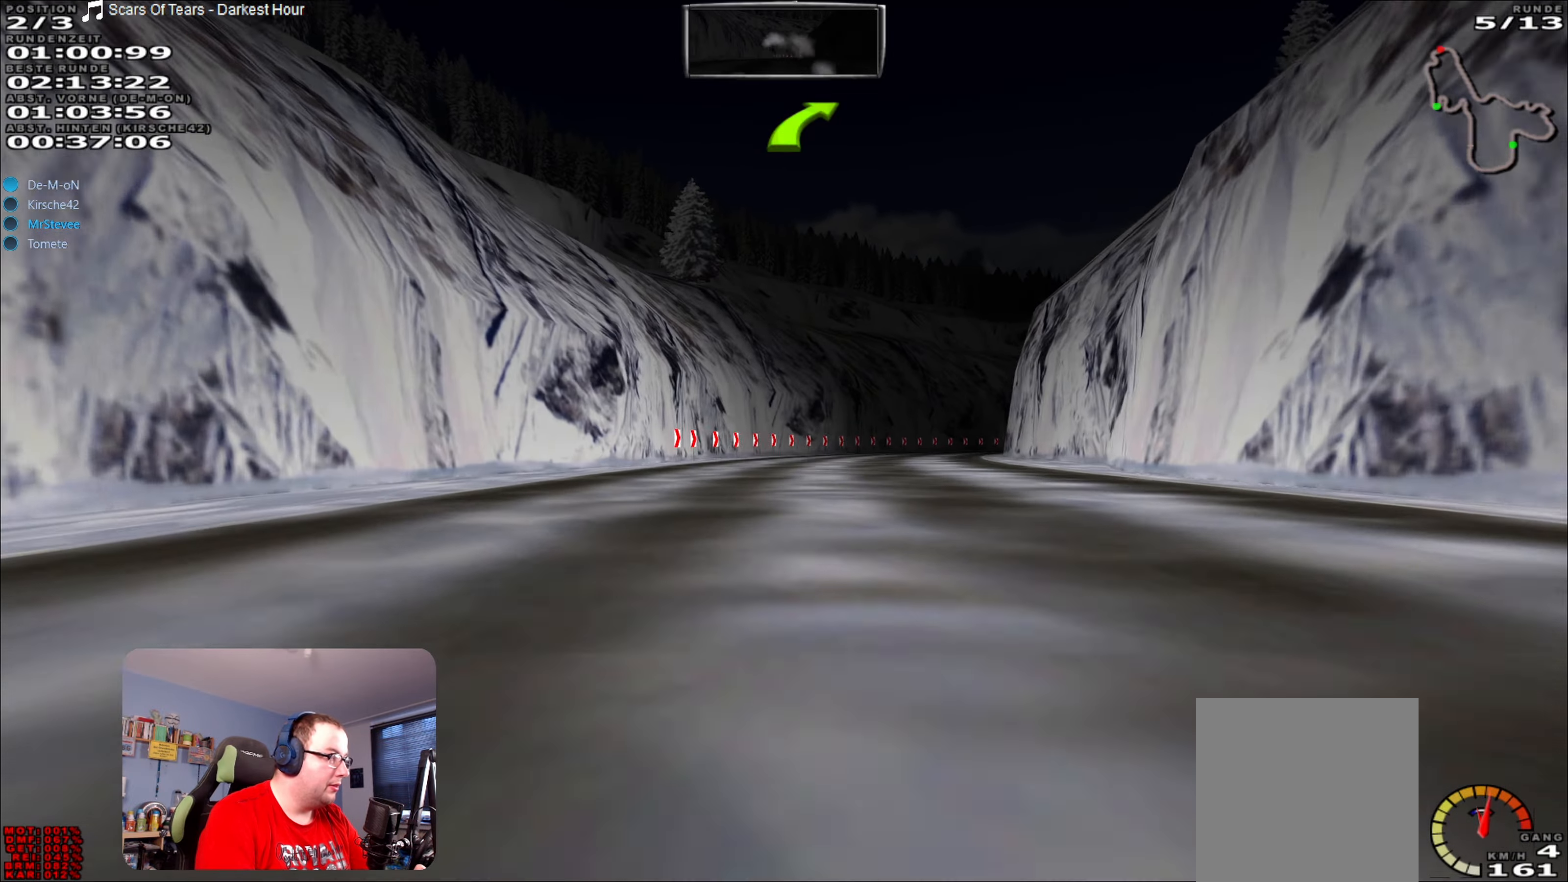
{"buttons": ["R2"], "left_stick": "right", "right_stick": "center", "events": [[334, "left_stick", "right"]]}
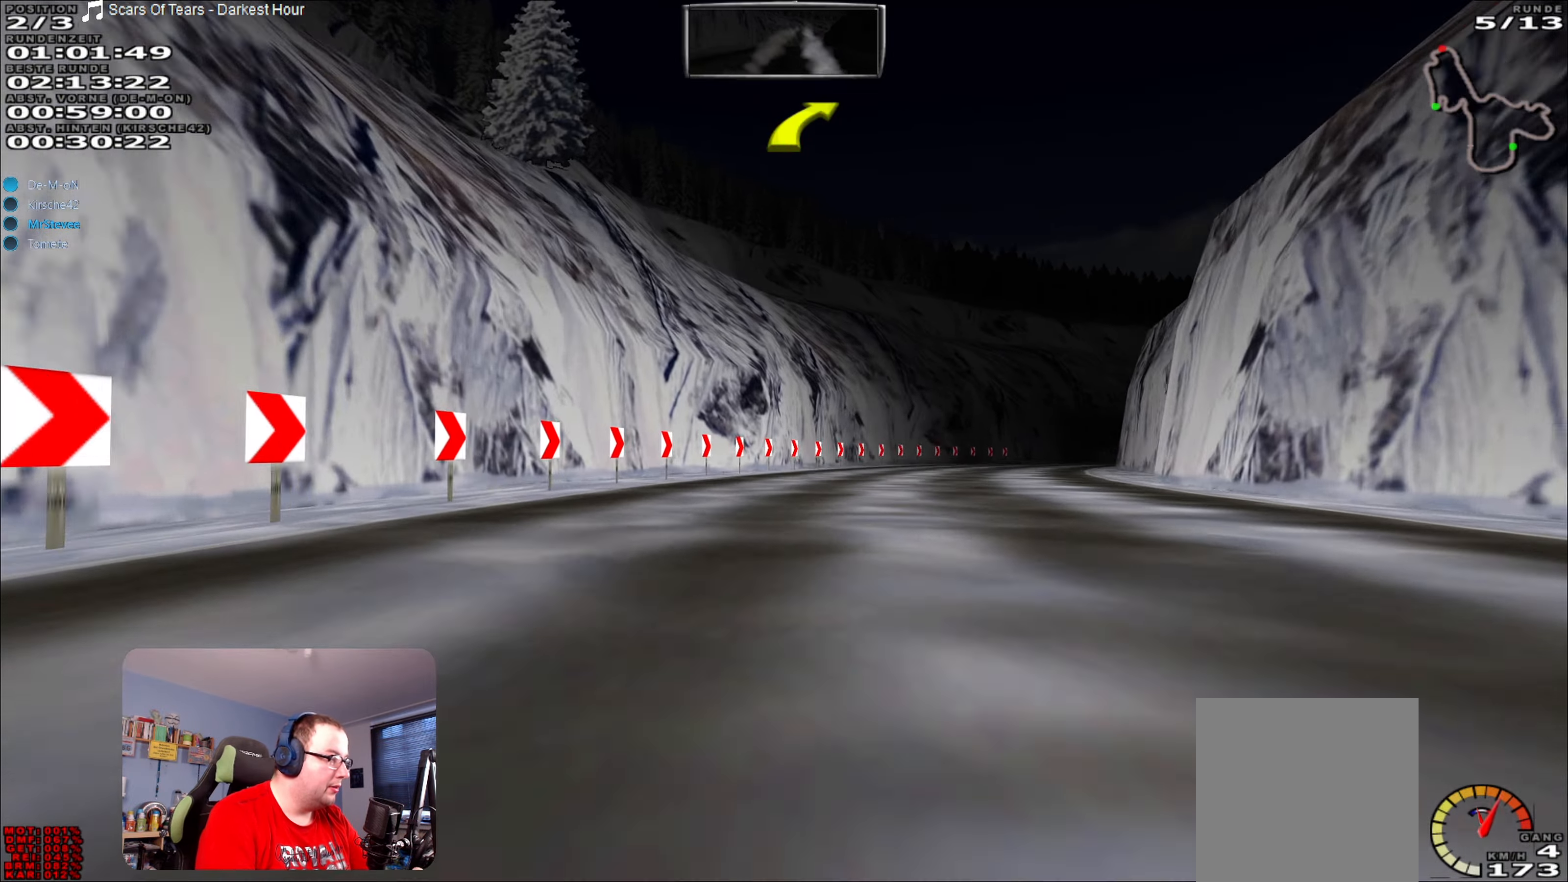
{"buttons": [], "left_stick": "right", "right_stick": "center", "events": [[234, "left_stick", "center"], [400, "left_stick", "right"], [434, "R2", "up"]]}
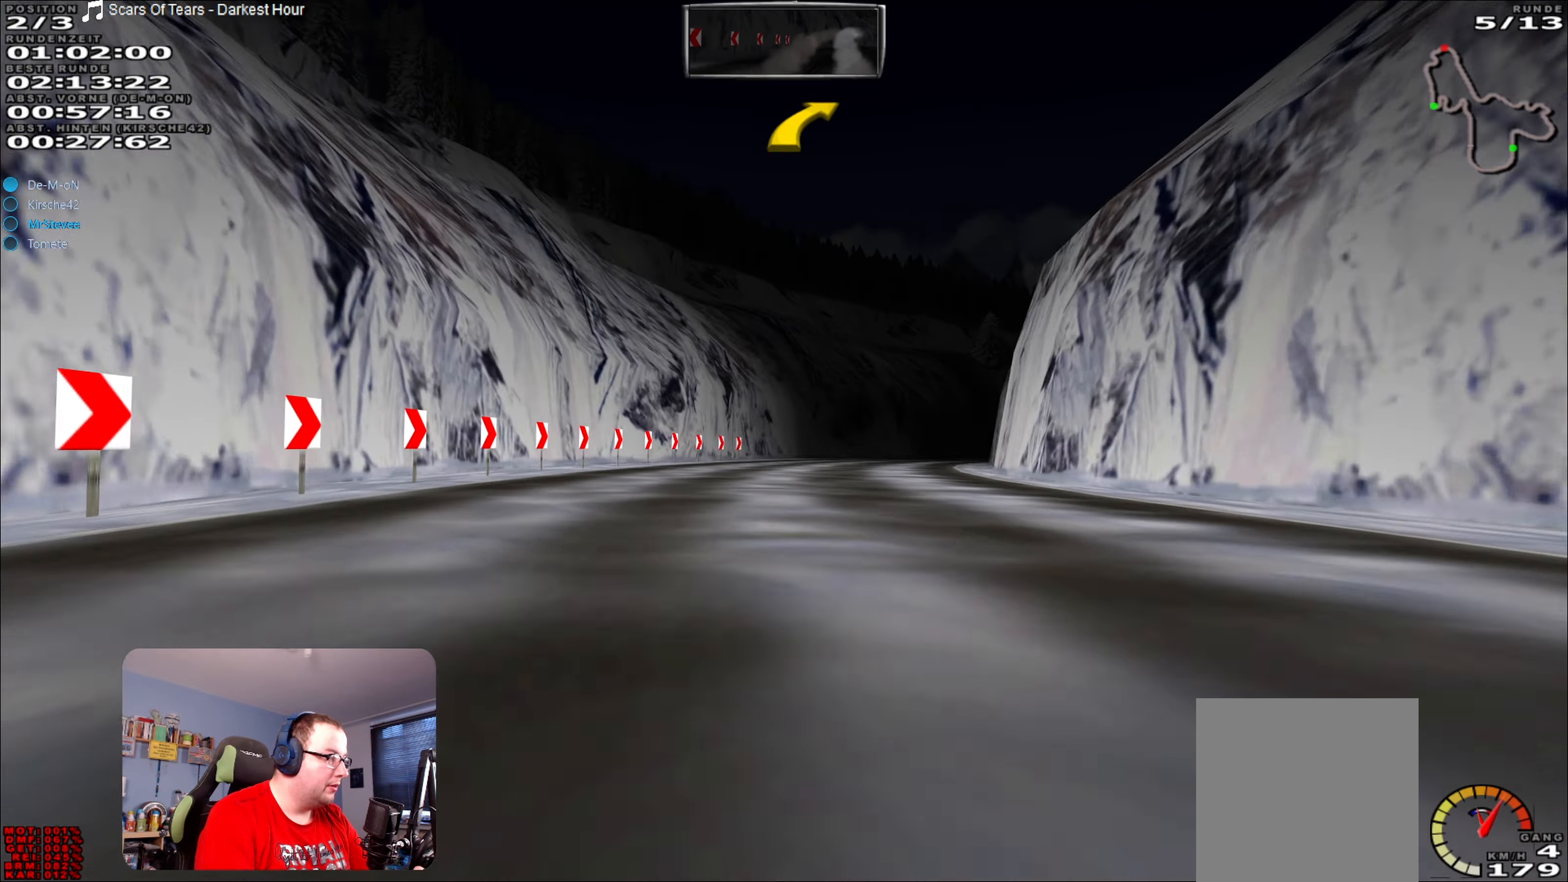
{"buttons": ["R2"], "left_stick": "center", "right_stick": "center", "events": [[67, "left_stick", "center"], [184, "left_stick", "right"], [384, "left_stick", "center"], [450, "R2", "down"]]}
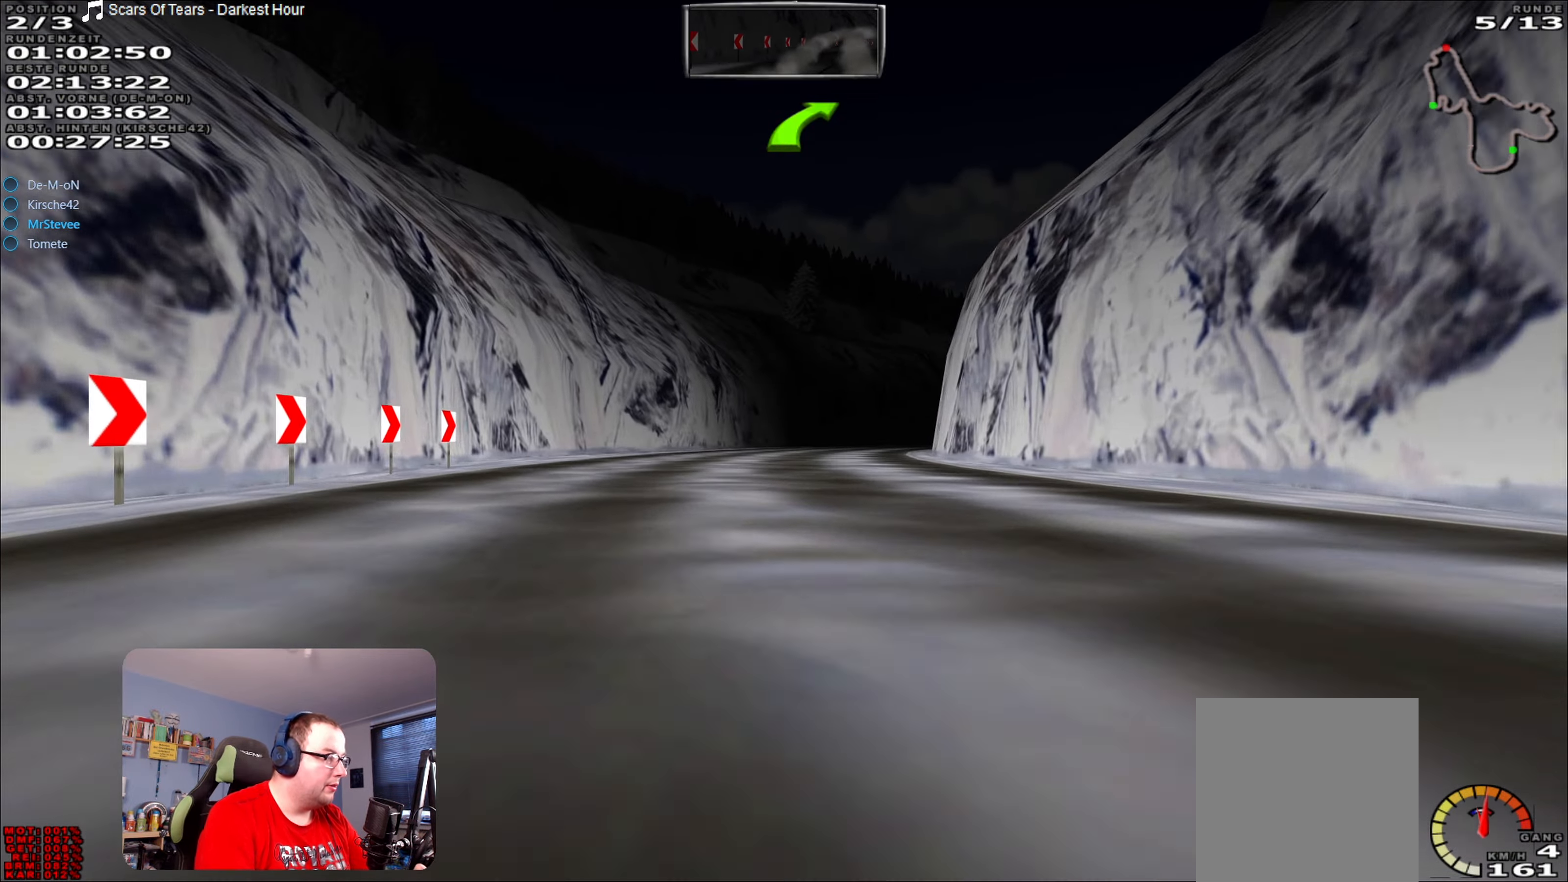
{"buttons": [], "left_stick": "right", "right_stick": "center", "events": [[350, "left_stick", "right"], [400, "R2", "up"]]}
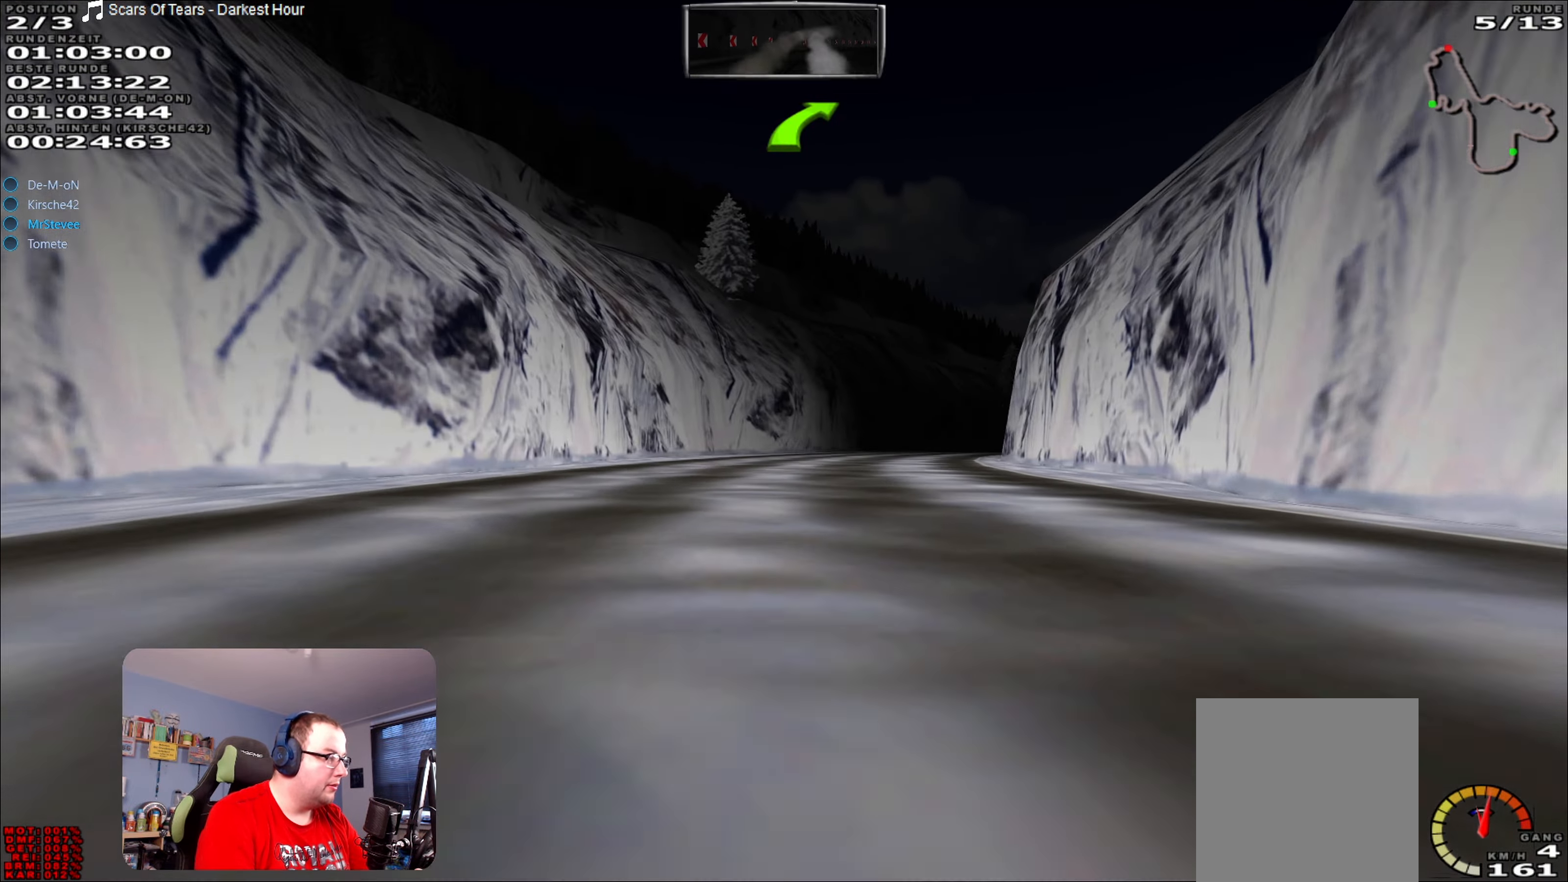
{"buttons": ["R2"], "left_stick": "right", "right_stick": "center", "events": [[150, "left_stick", "center"], [300, "left_stick", "right"], [467, "R2", "down"]]}
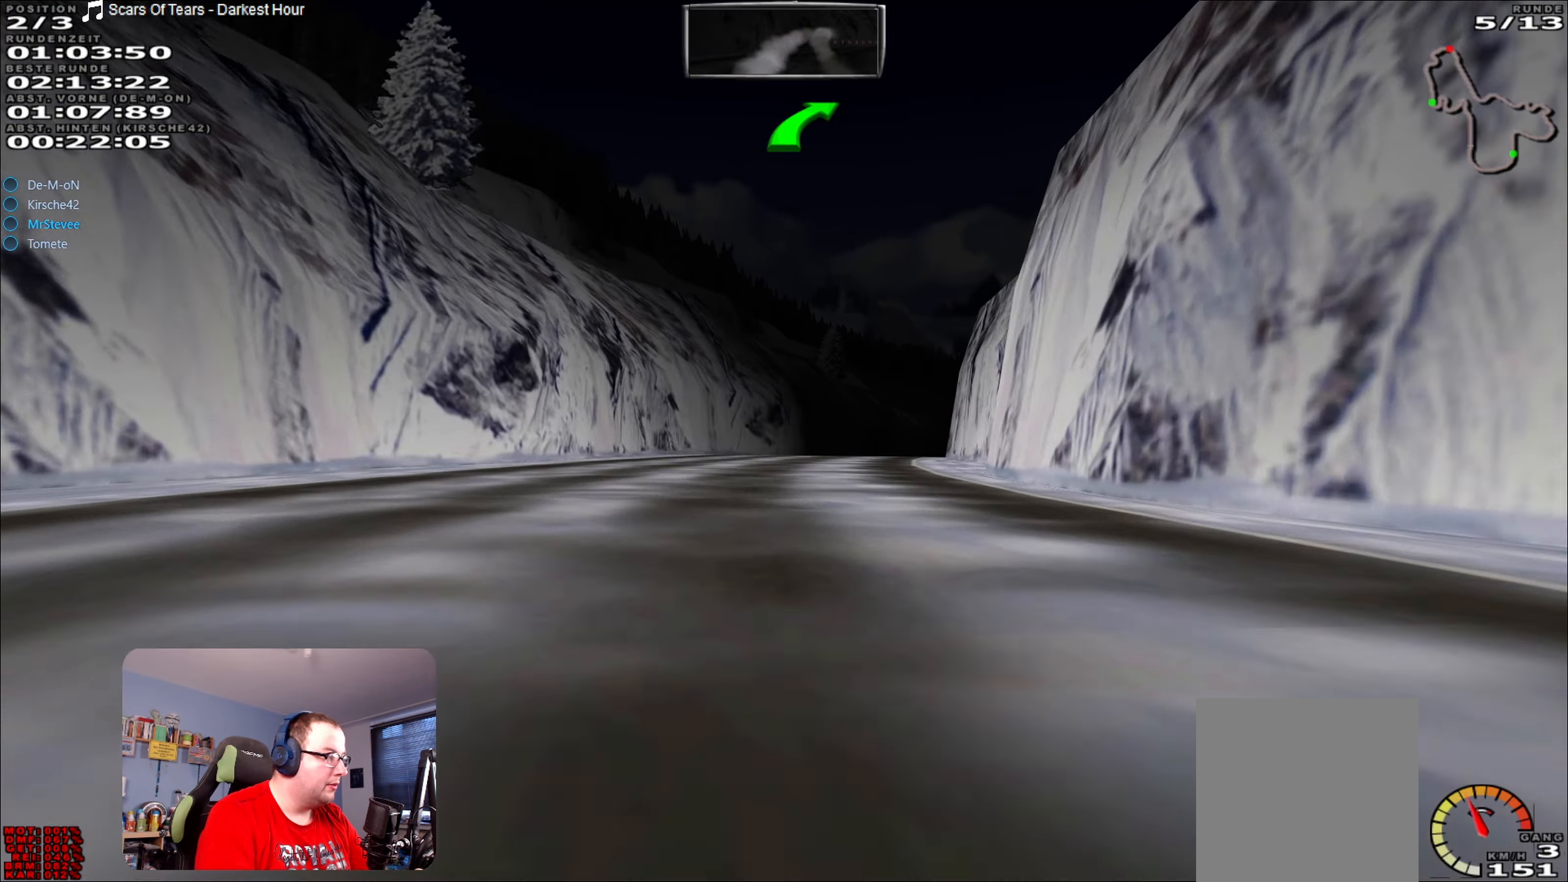
{"buttons": ["R2"], "left_stick": "right", "right_stick": "center", "events": [[17, "left_stick", "center"], [416, "left_stick", "right"]]}
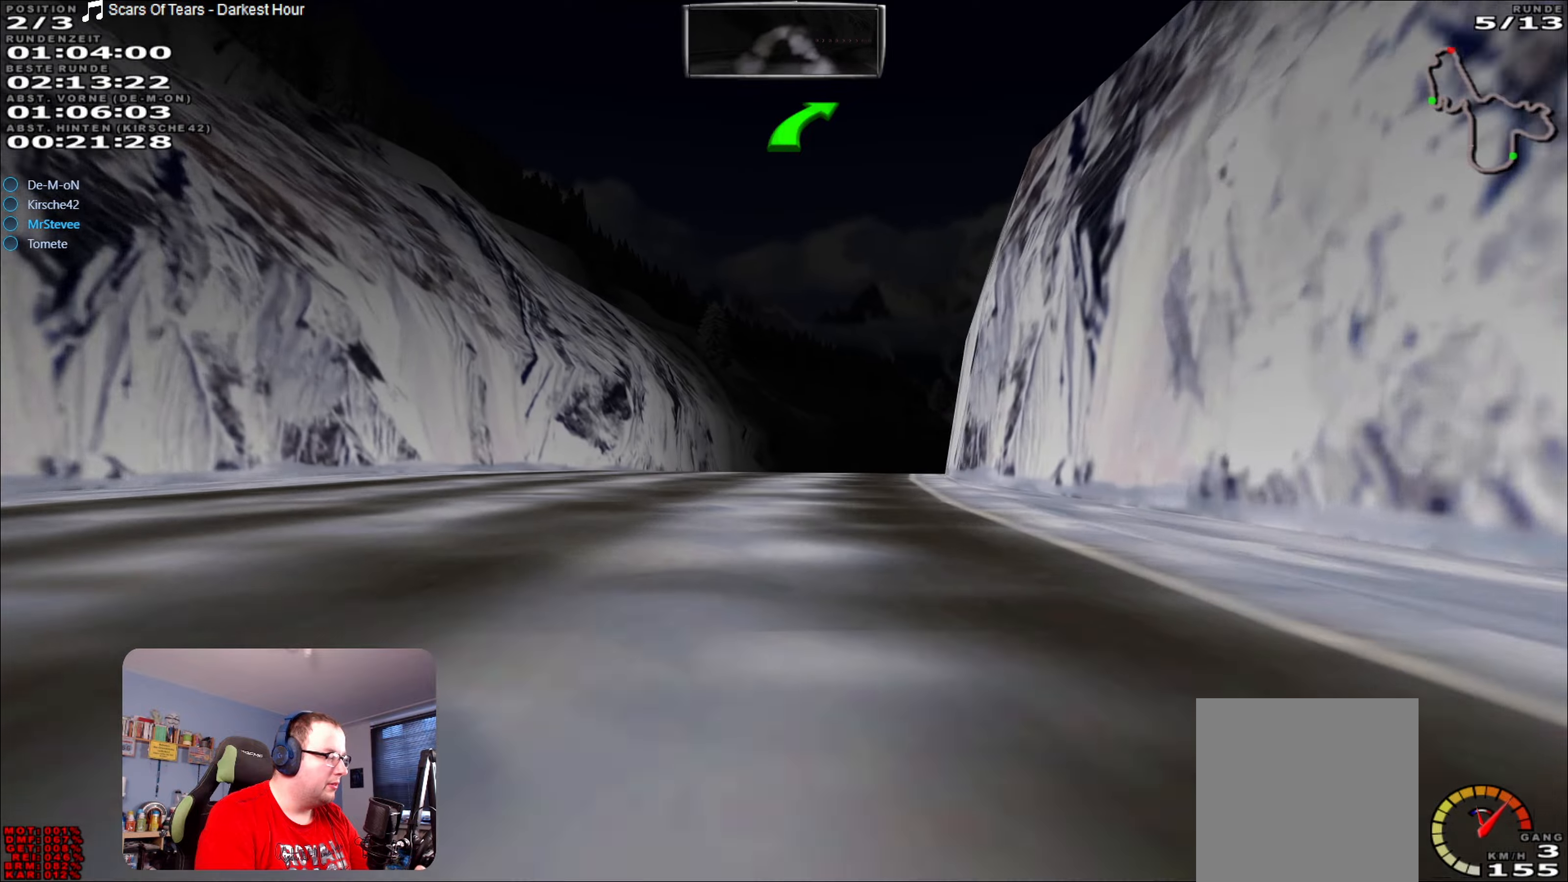
{"buttons": ["R2"], "left_stick": "right", "right_stick": "center", "events": [[33, "left_stick", "center"], [433, "left_stick", "right"]]}